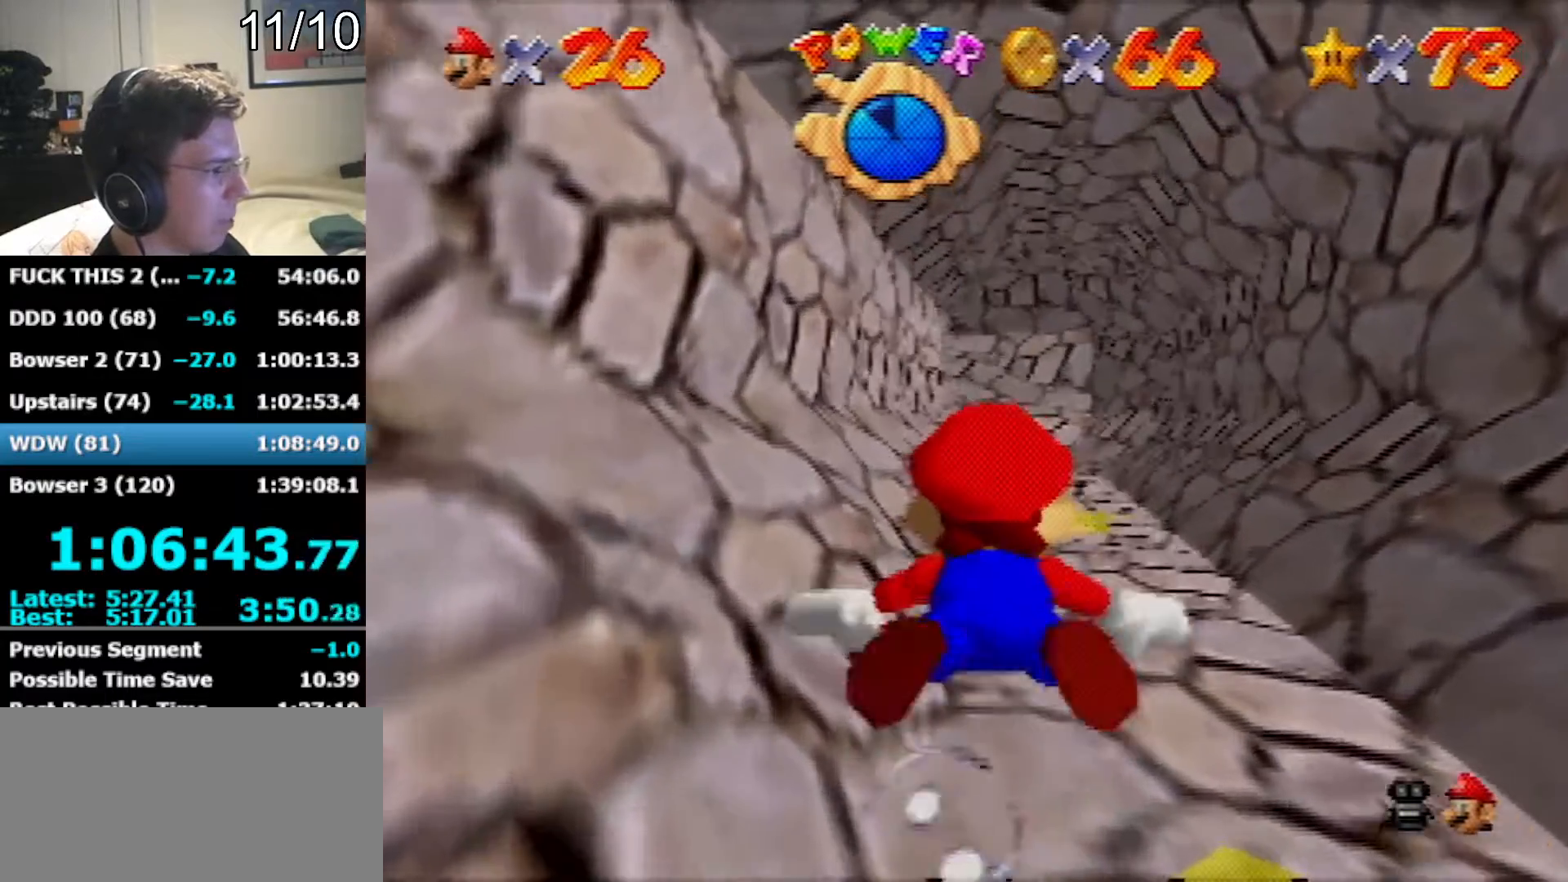
Gameplay with a controller (Nintendo layout); each line is a JSON object with the inputs held at the frame after it. "events" lists button and stick changes between this image and that frame as [ms after this image, input, new state], when the widget could be followed in between. Not read: L1 L3 R3.
{"buttons": [], "left_stick": "center", "events": [[250, "A", "down"], [467, "A", "up"]]}
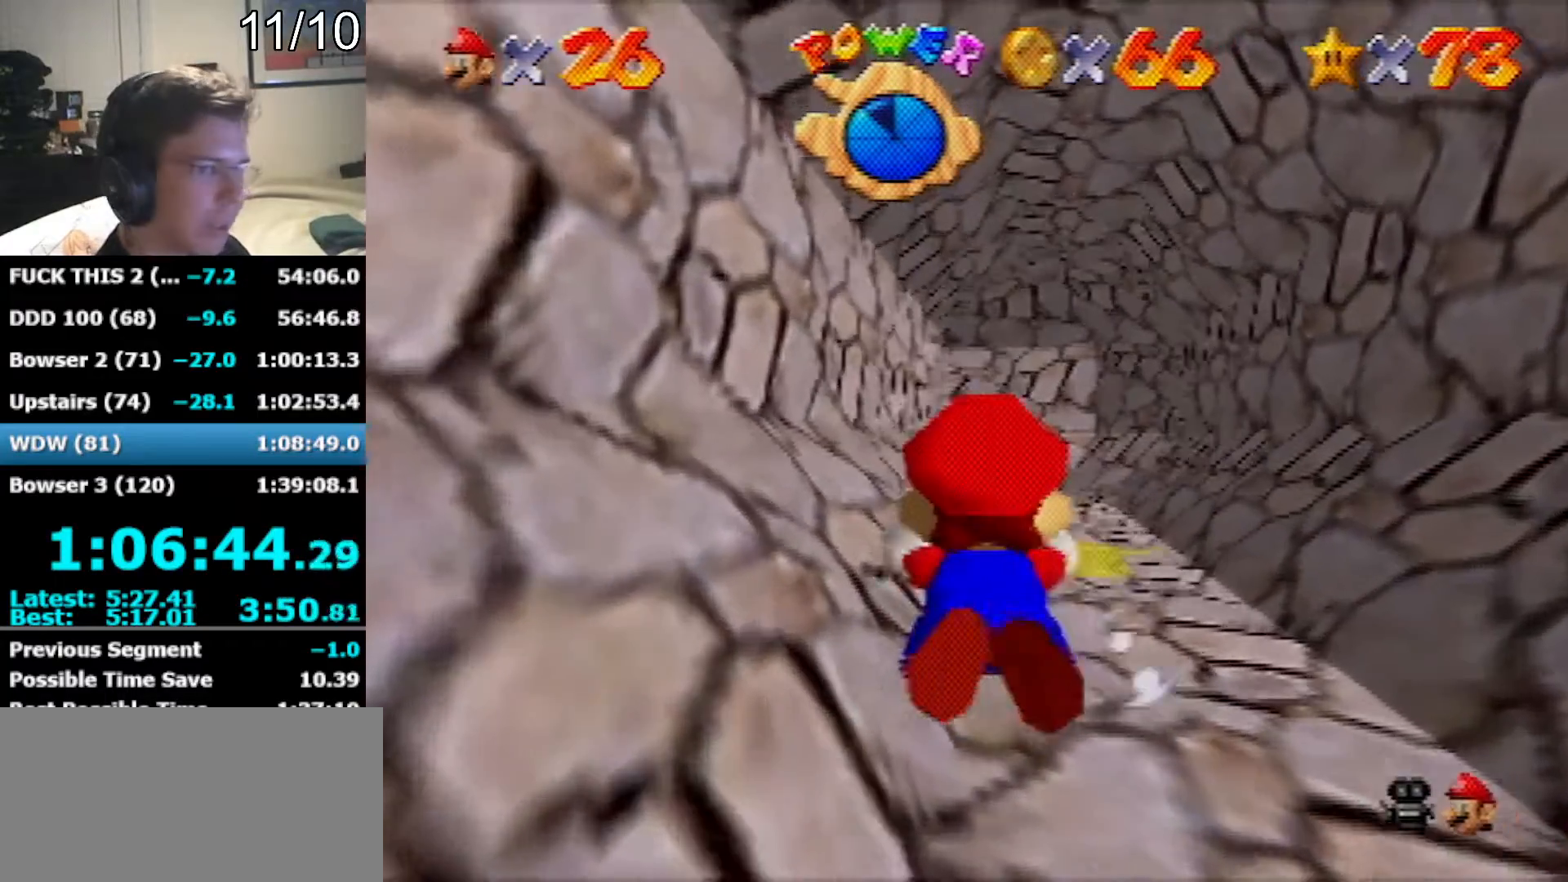
{"buttons": ["A"], "left_stick": "center", "events": [[383, "A", "down"]]}
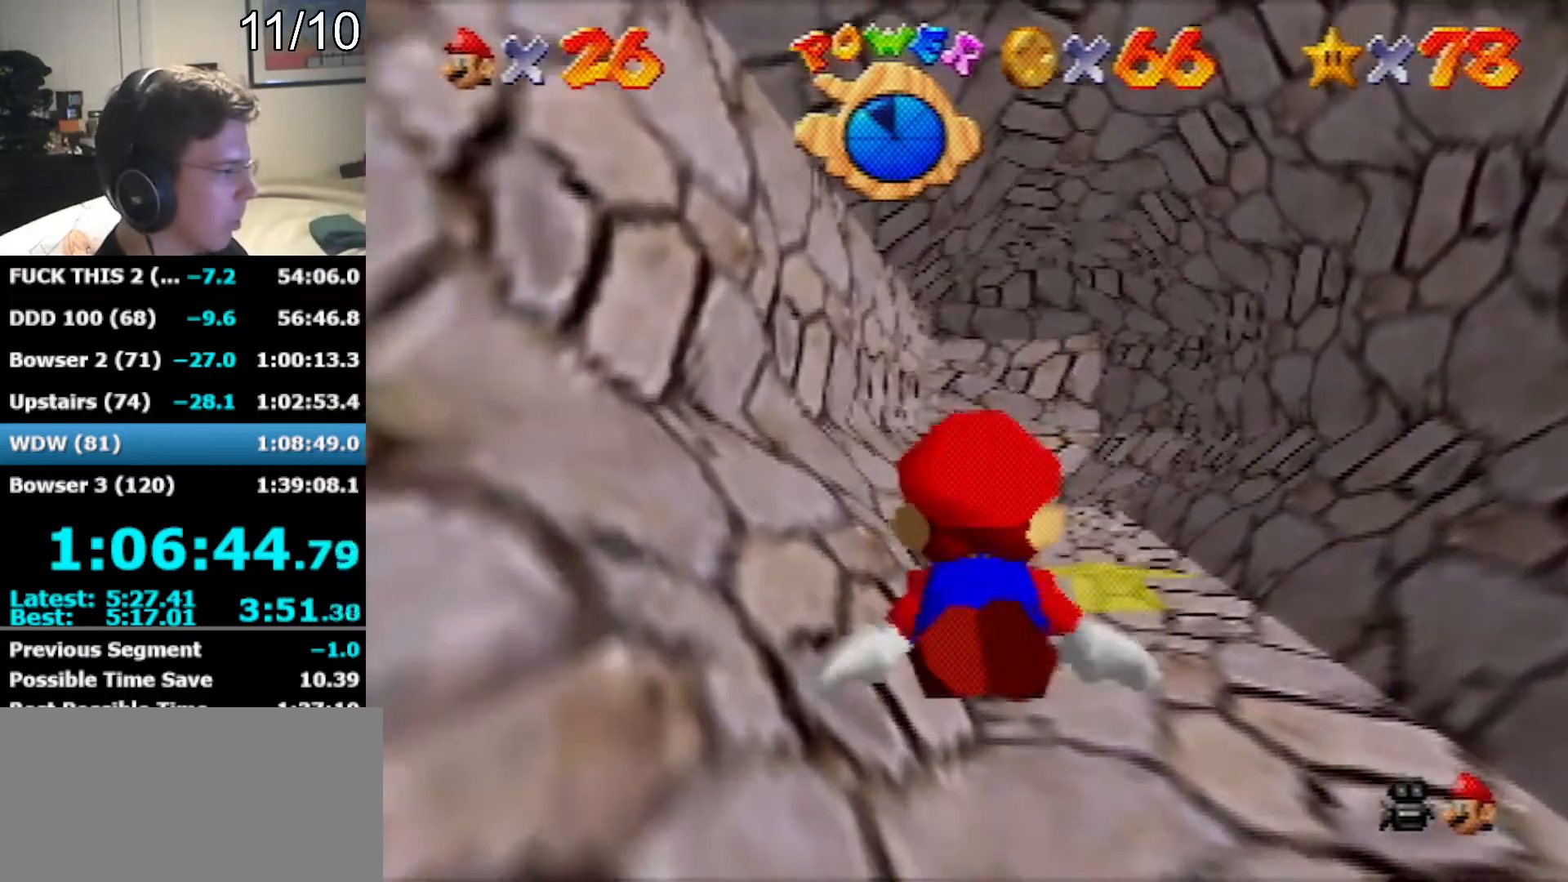
{"buttons": [], "left_stick": "right", "events": [[167, "A", "up"], [450, "left_stick", "right"]]}
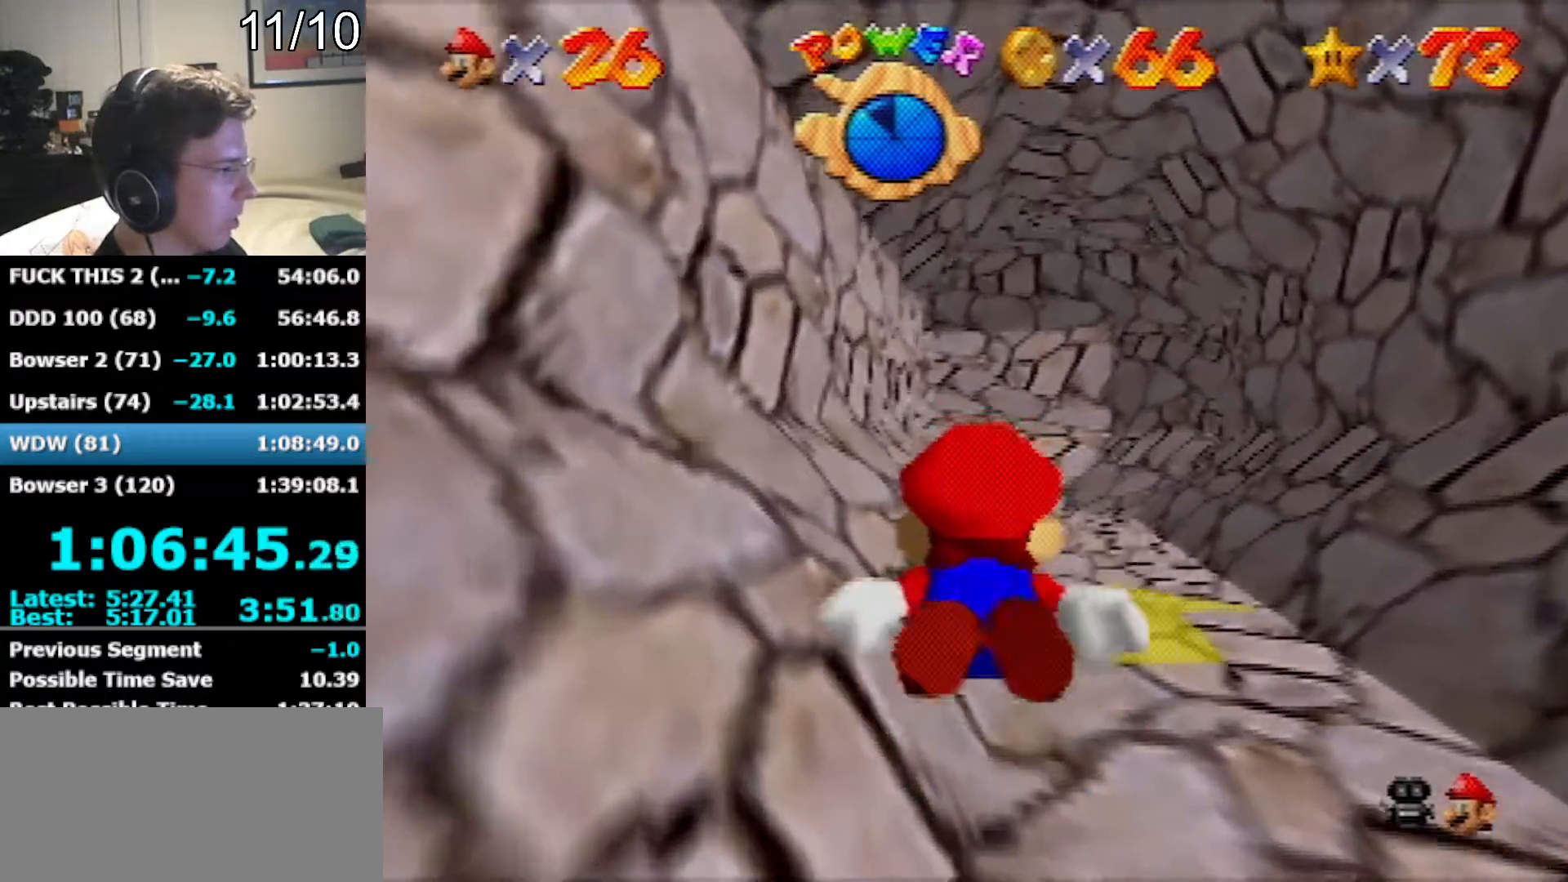
{"buttons": [], "left_stick": "center", "events": [[33, "left_stick", "center"], [67, "A", "down"], [350, "A", "up"]]}
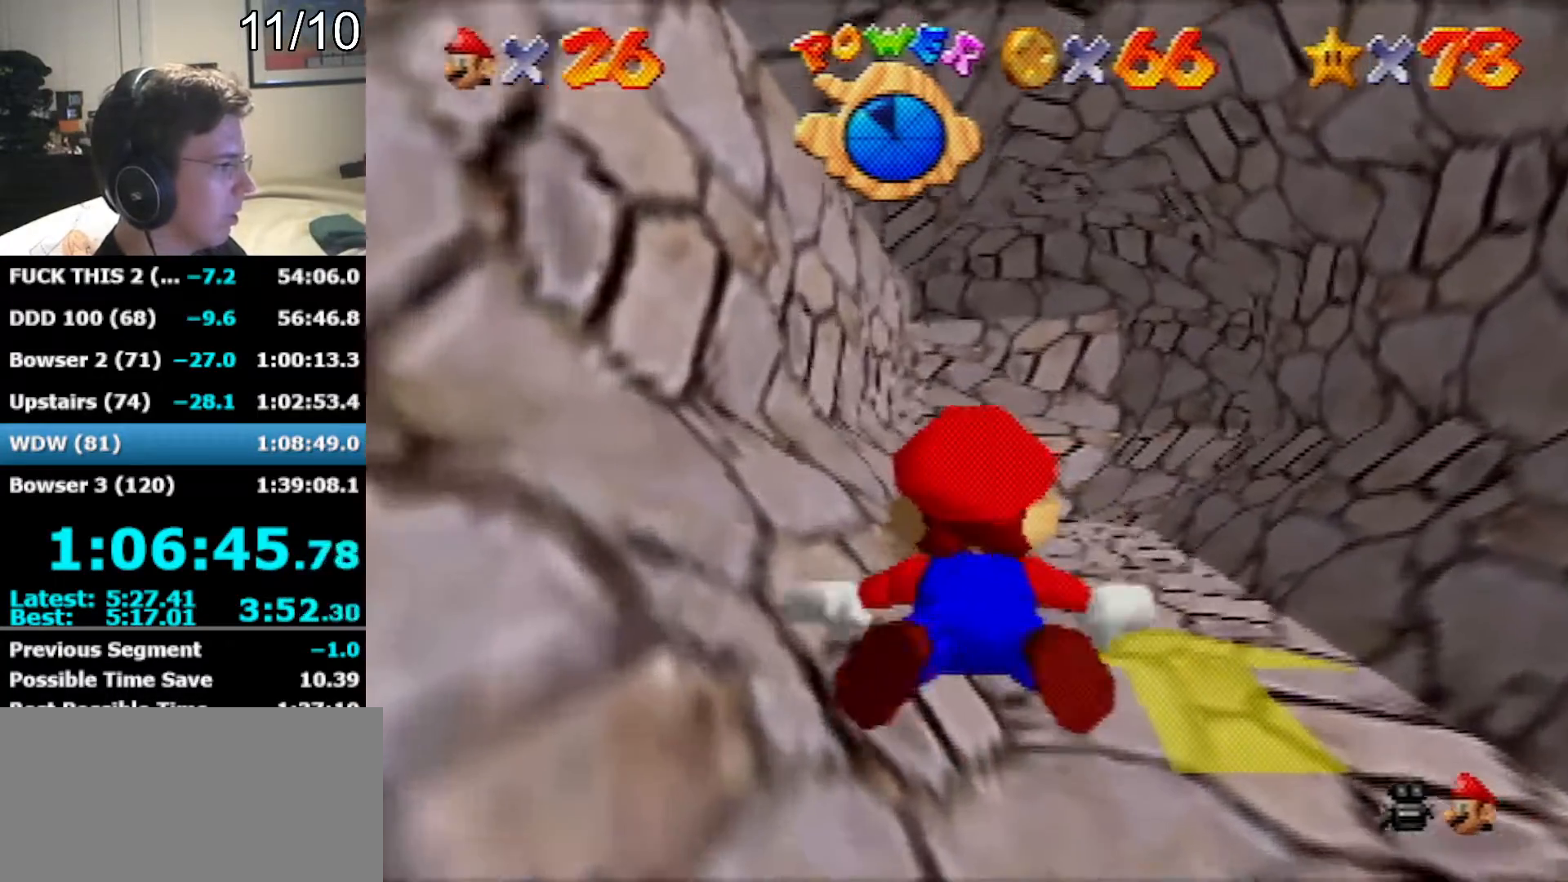
{"buttons": [], "left_stick": "center", "events": [[200, "left_stick", "right"], [217, "A", "down"], [317, "left_stick", "center"], [467, "A", "up"]]}
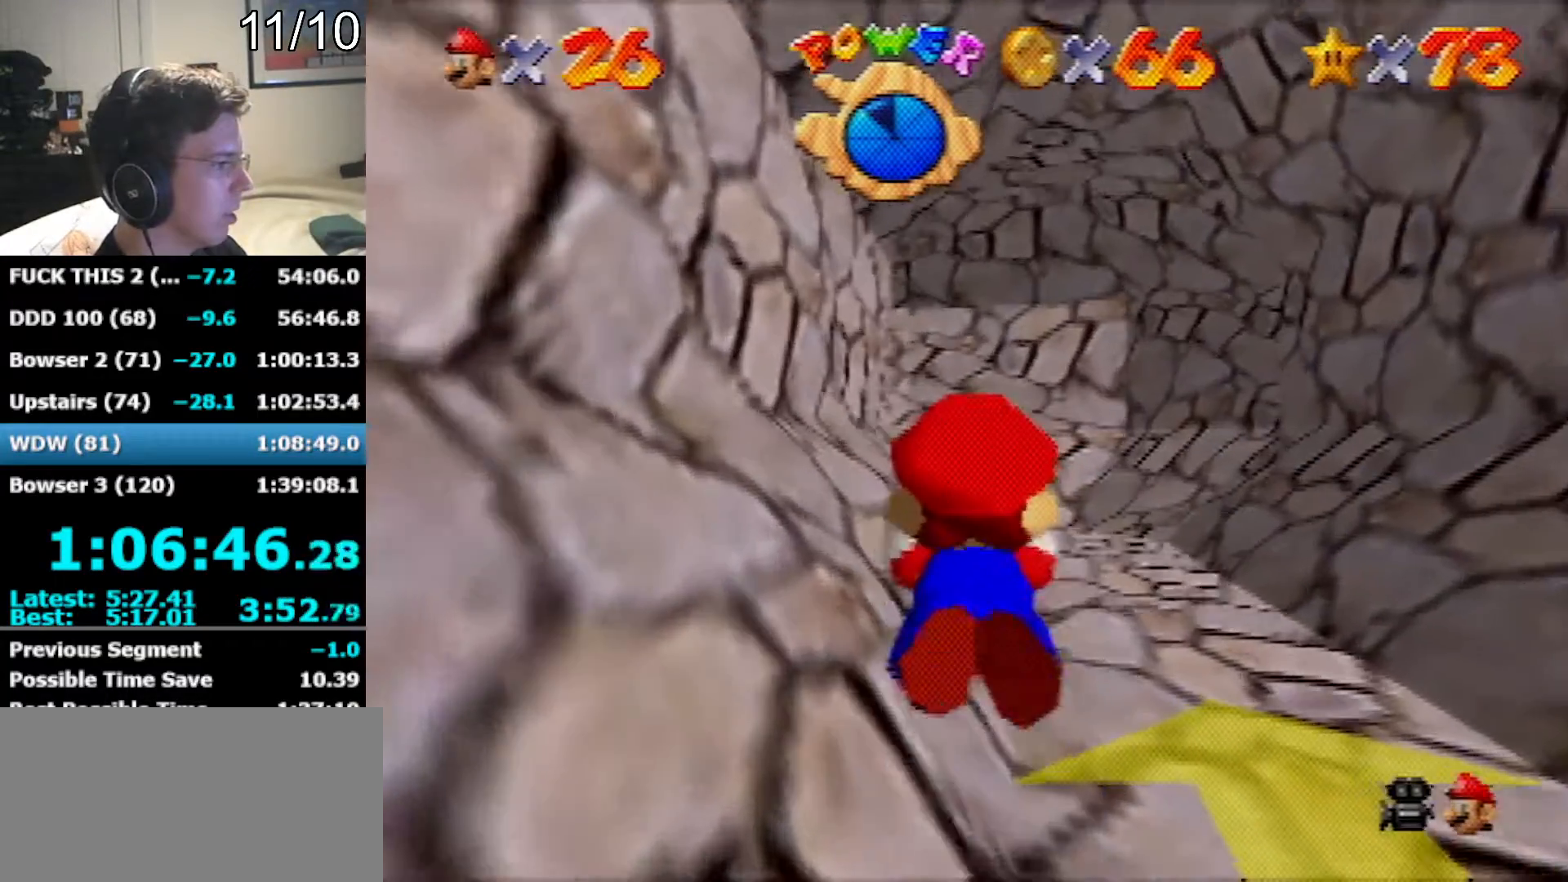
{"buttons": ["A"], "left_stick": "center", "events": [[433, "A", "down"]]}
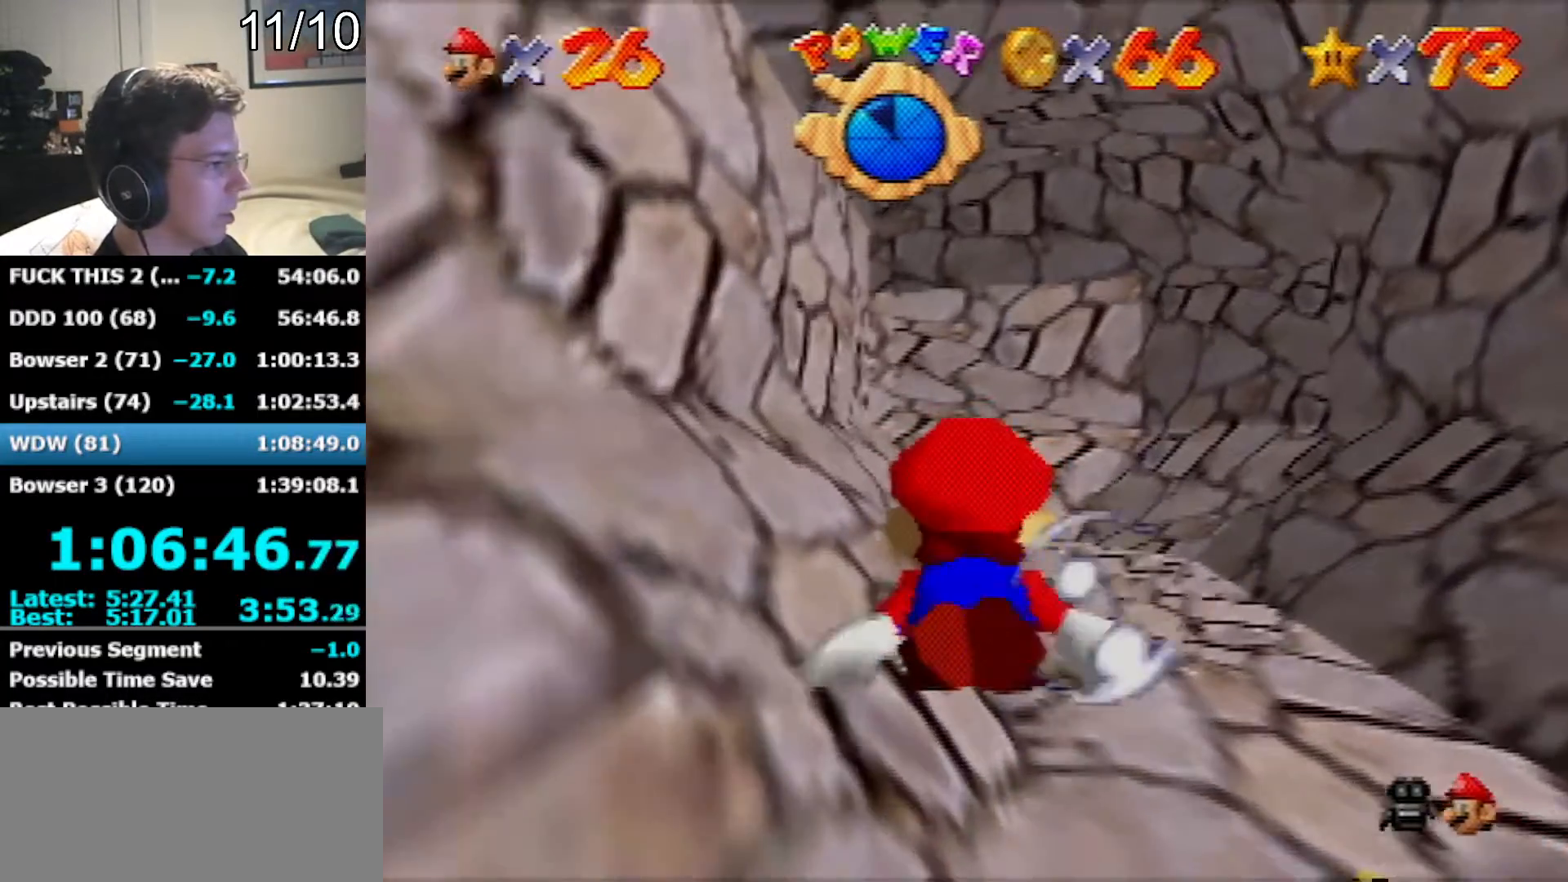
{"buttons": [], "left_stick": "center", "events": [[167, "A", "up"]]}
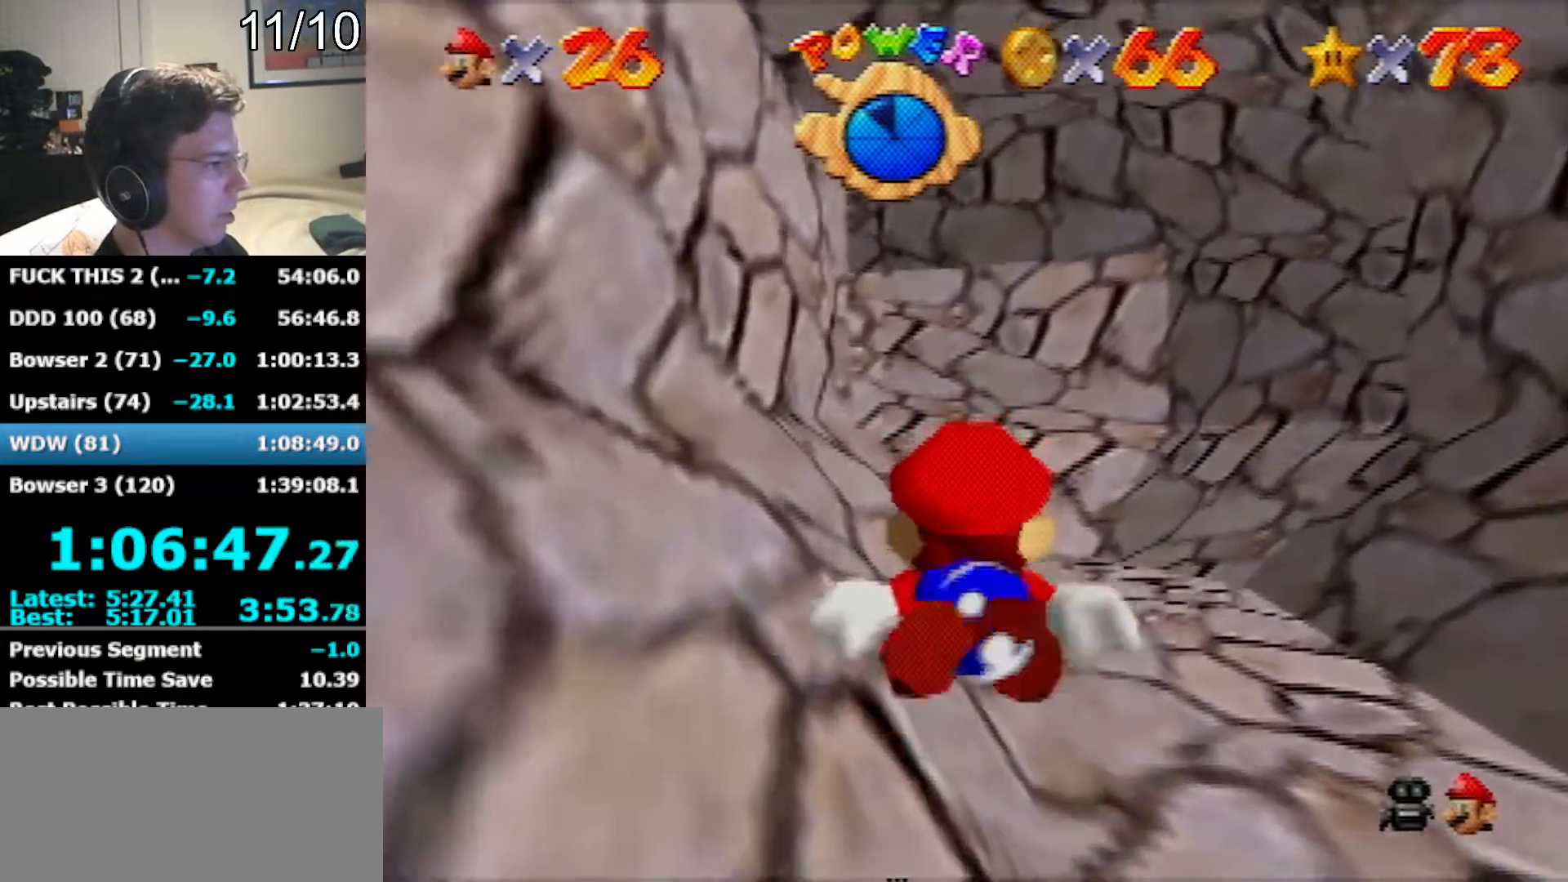
{"buttons": [], "left_stick": "center", "events": [[100, "A", "down"], [317, "A", "up"]]}
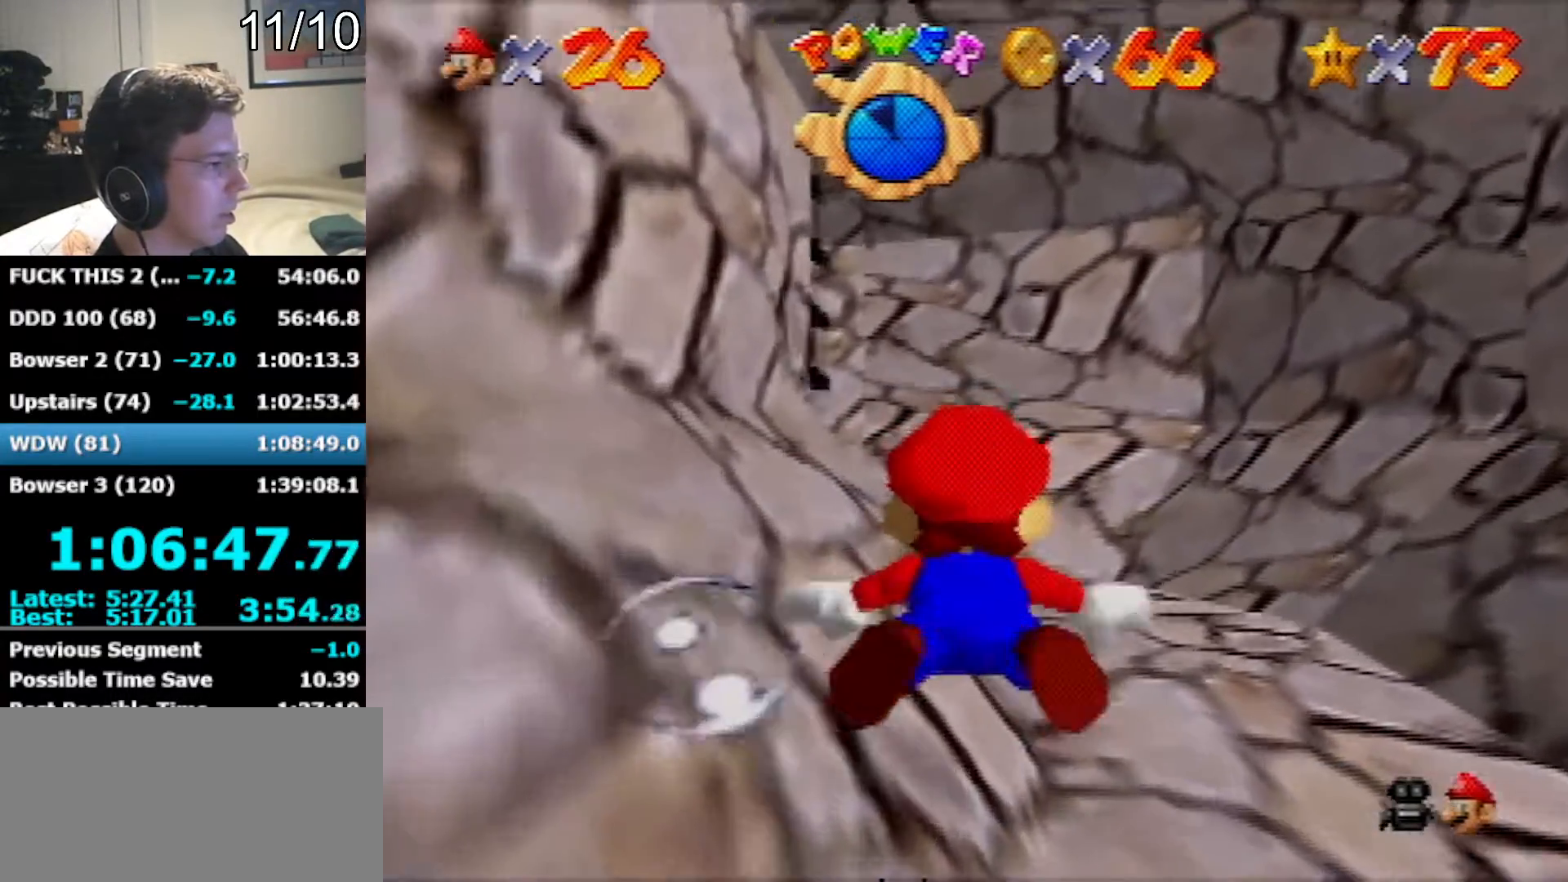
{"buttons": [], "left_stick": "center", "events": [[283, "A", "down"], [467, "A", "up"]]}
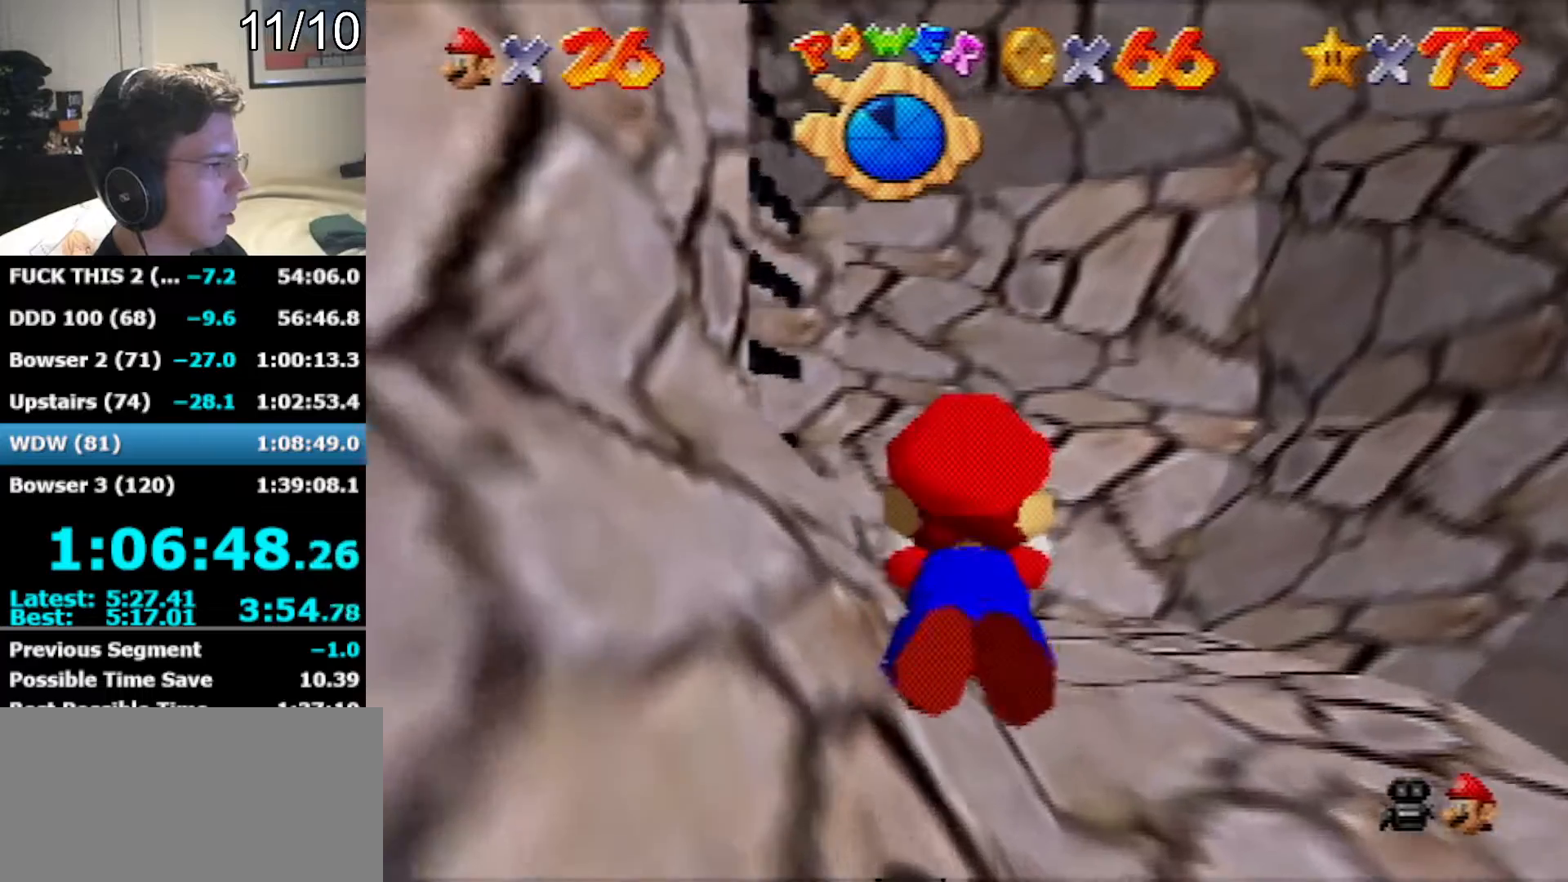
{"buttons": ["A"], "left_stick": "left", "events": [[317, "left_stick", "left"], [450, "A", "down"]]}
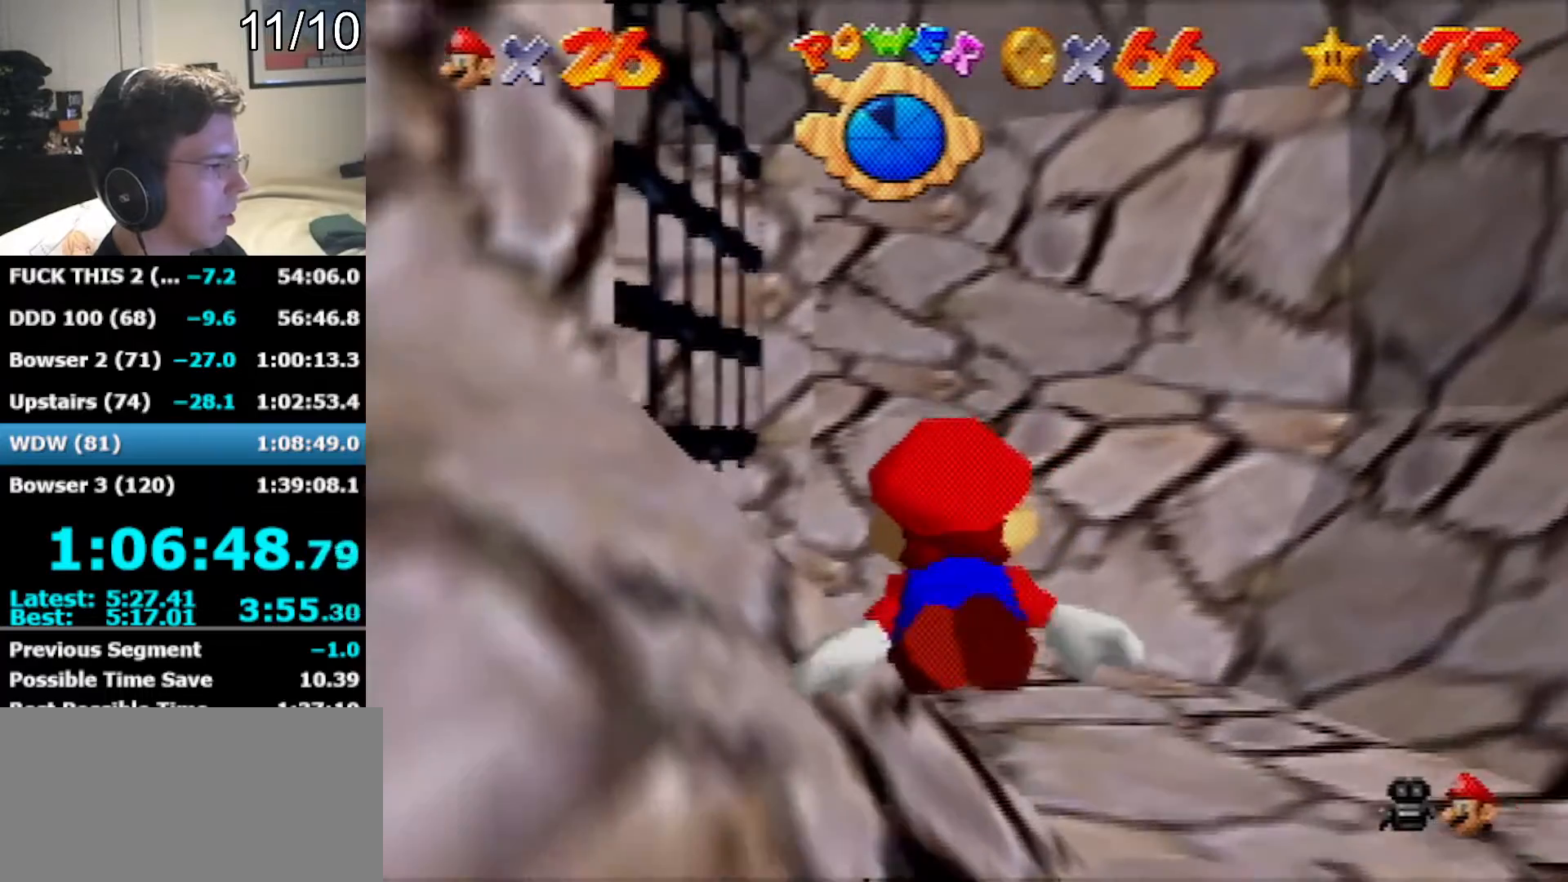
{"buttons": [], "left_stick": "left", "events": [[233, "A", "up"]]}
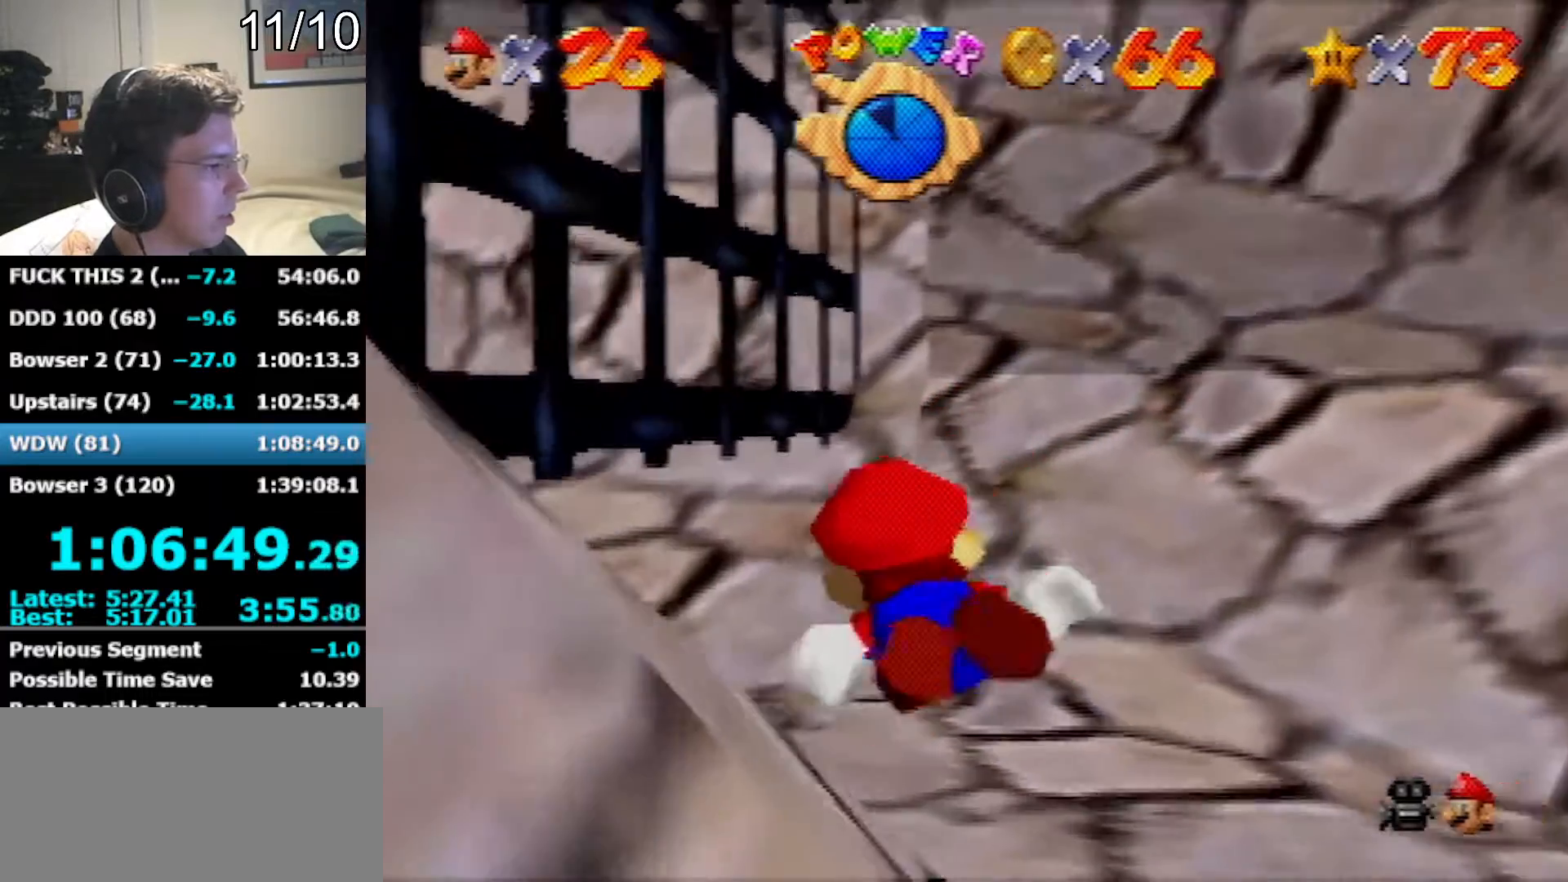
{"buttons": [], "left_stick": "down-left", "events": [[200, "A", "down"], [383, "A", "up"], [417, "left_stick", "down-left"]]}
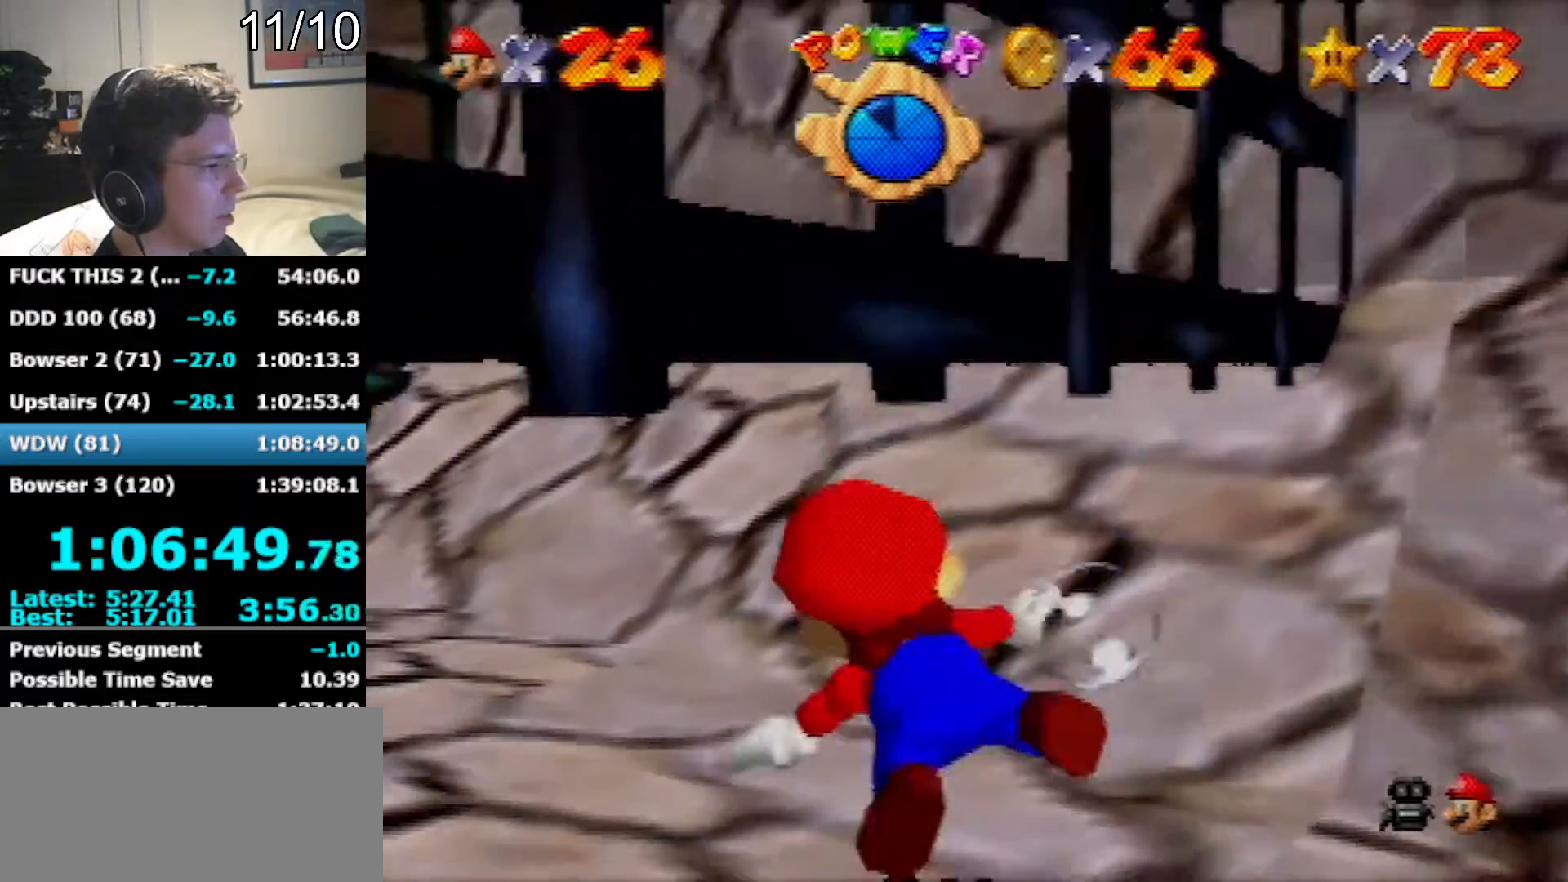
{"buttons": ["A"], "left_stick": "down", "events": [[250, "left_stick", "center"], [283, "A", "down"], [383, "left_stick", "down"]]}
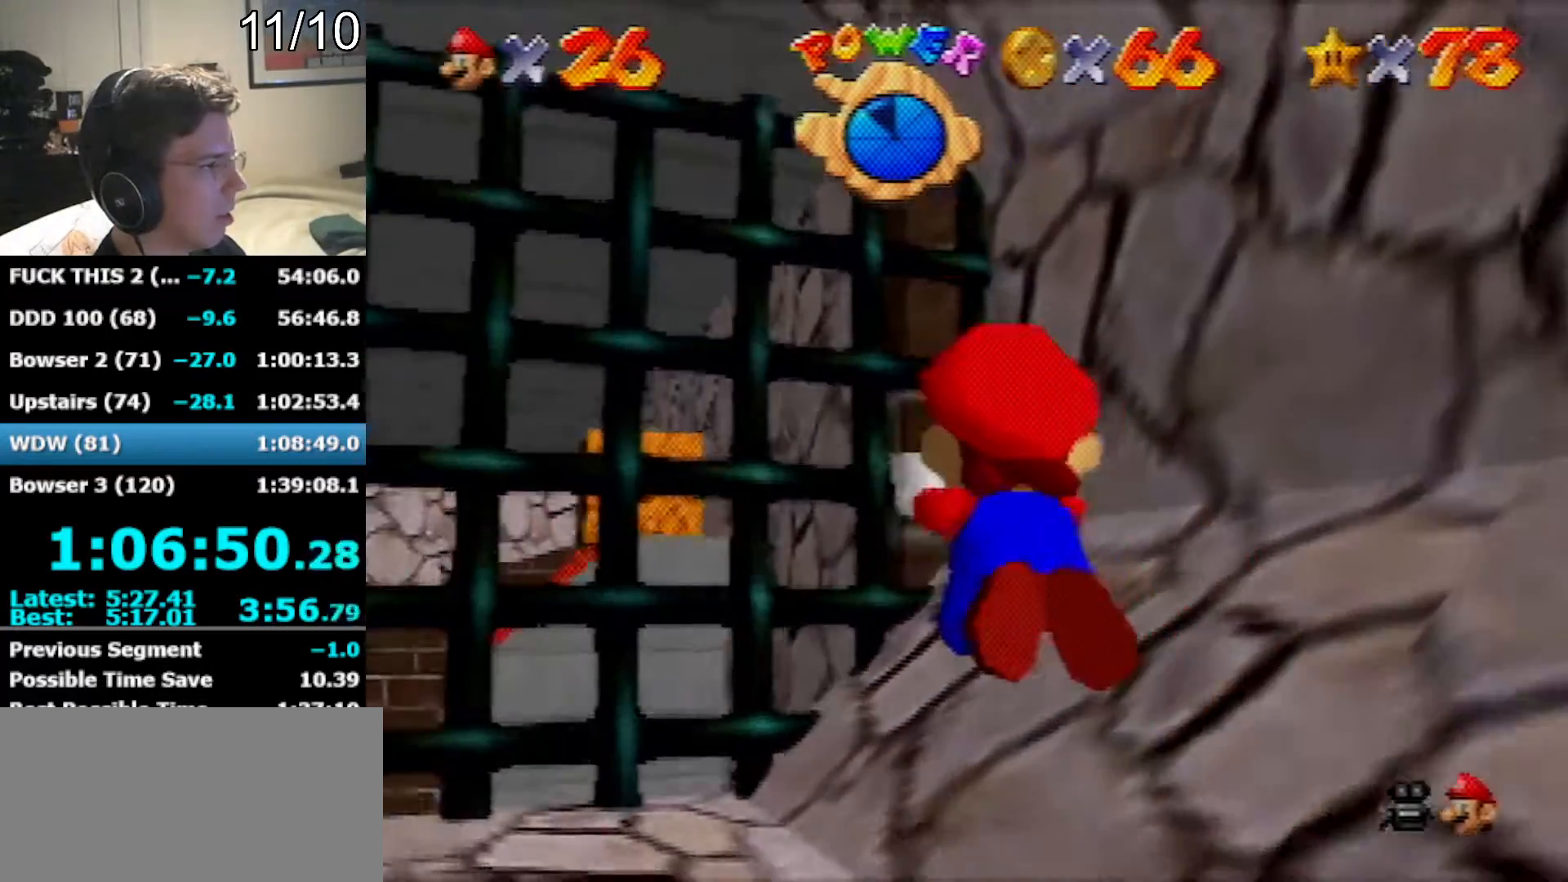
{"buttons": ["A"], "left_stick": "down-left", "events": [[67, "A", "up"], [283, "left_stick", "down-left"], [433, "A", "down"]]}
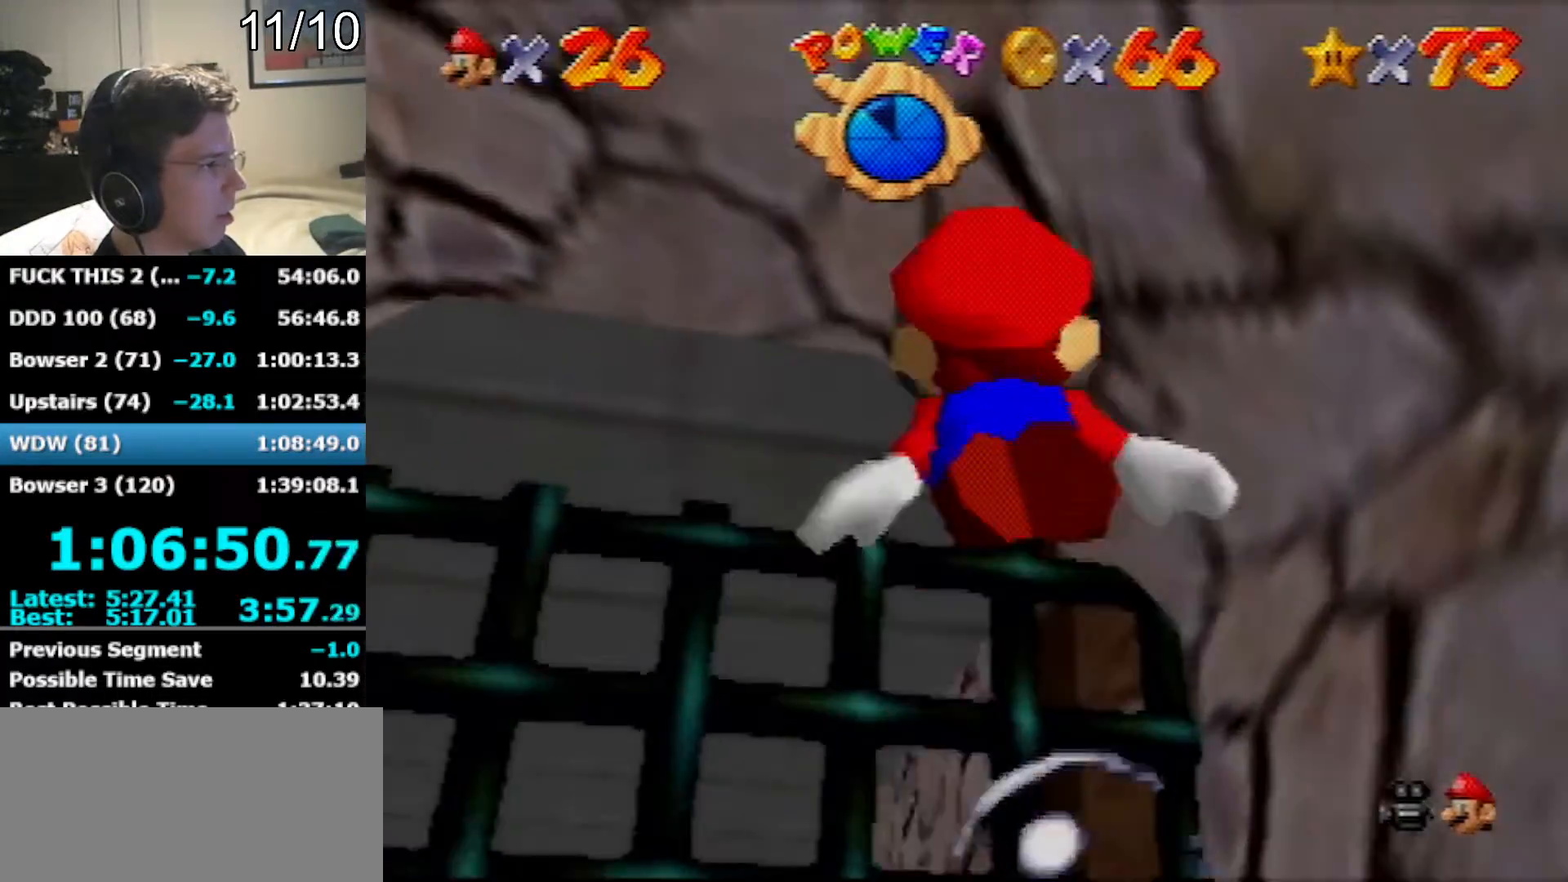
{"buttons": [], "left_stick": "up-left", "events": [[200, "left_stick", "up-left"], [217, "A", "up"]]}
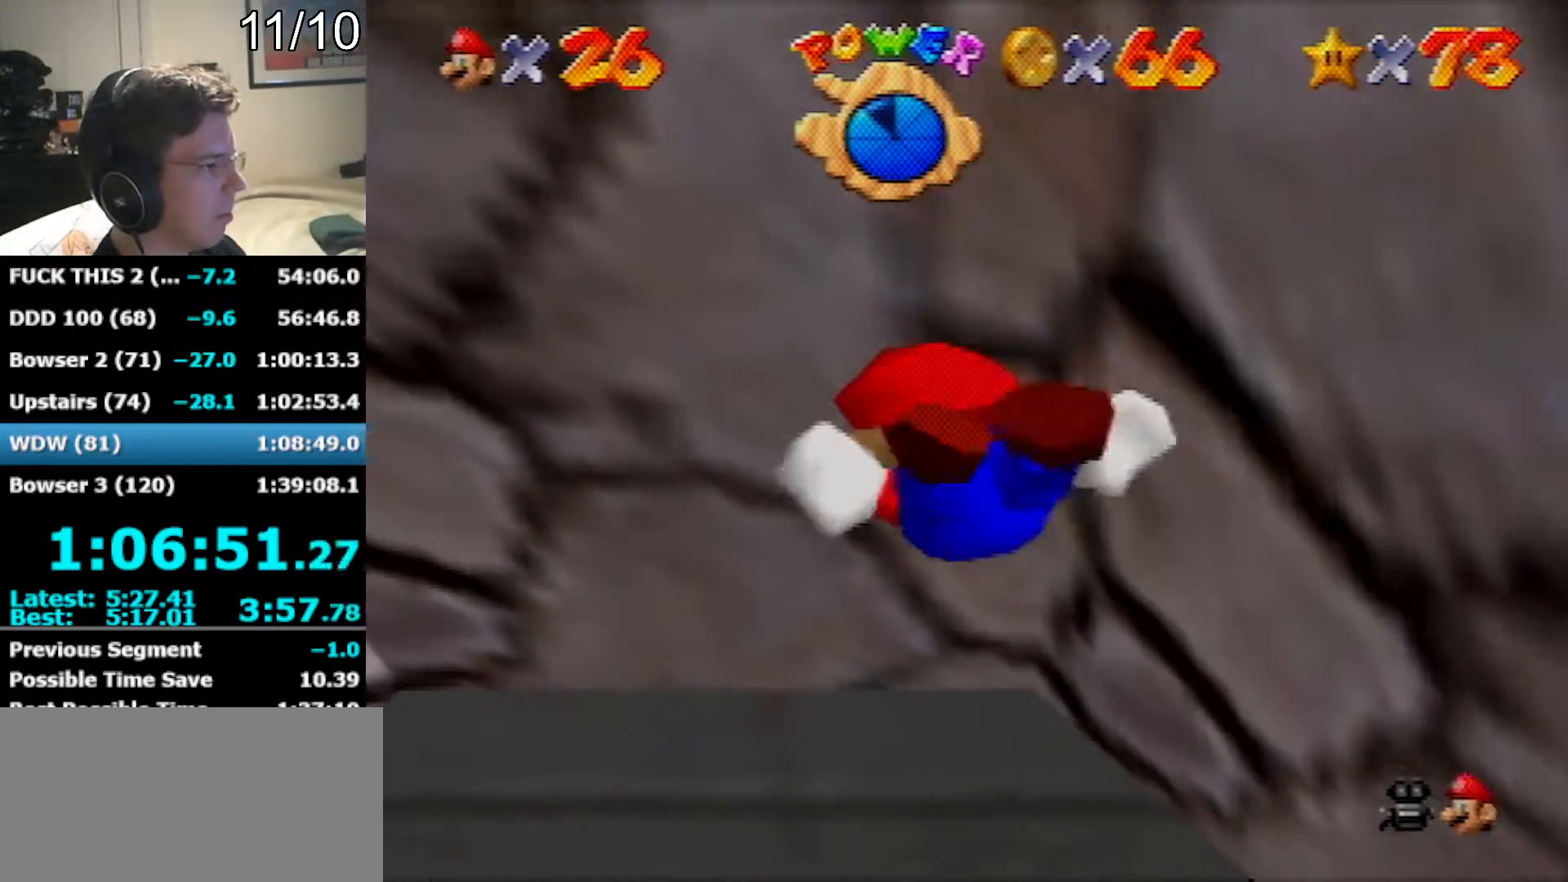
{"buttons": [], "left_stick": "up-left", "events": [[133, "A", "down"], [383, "A", "up"]]}
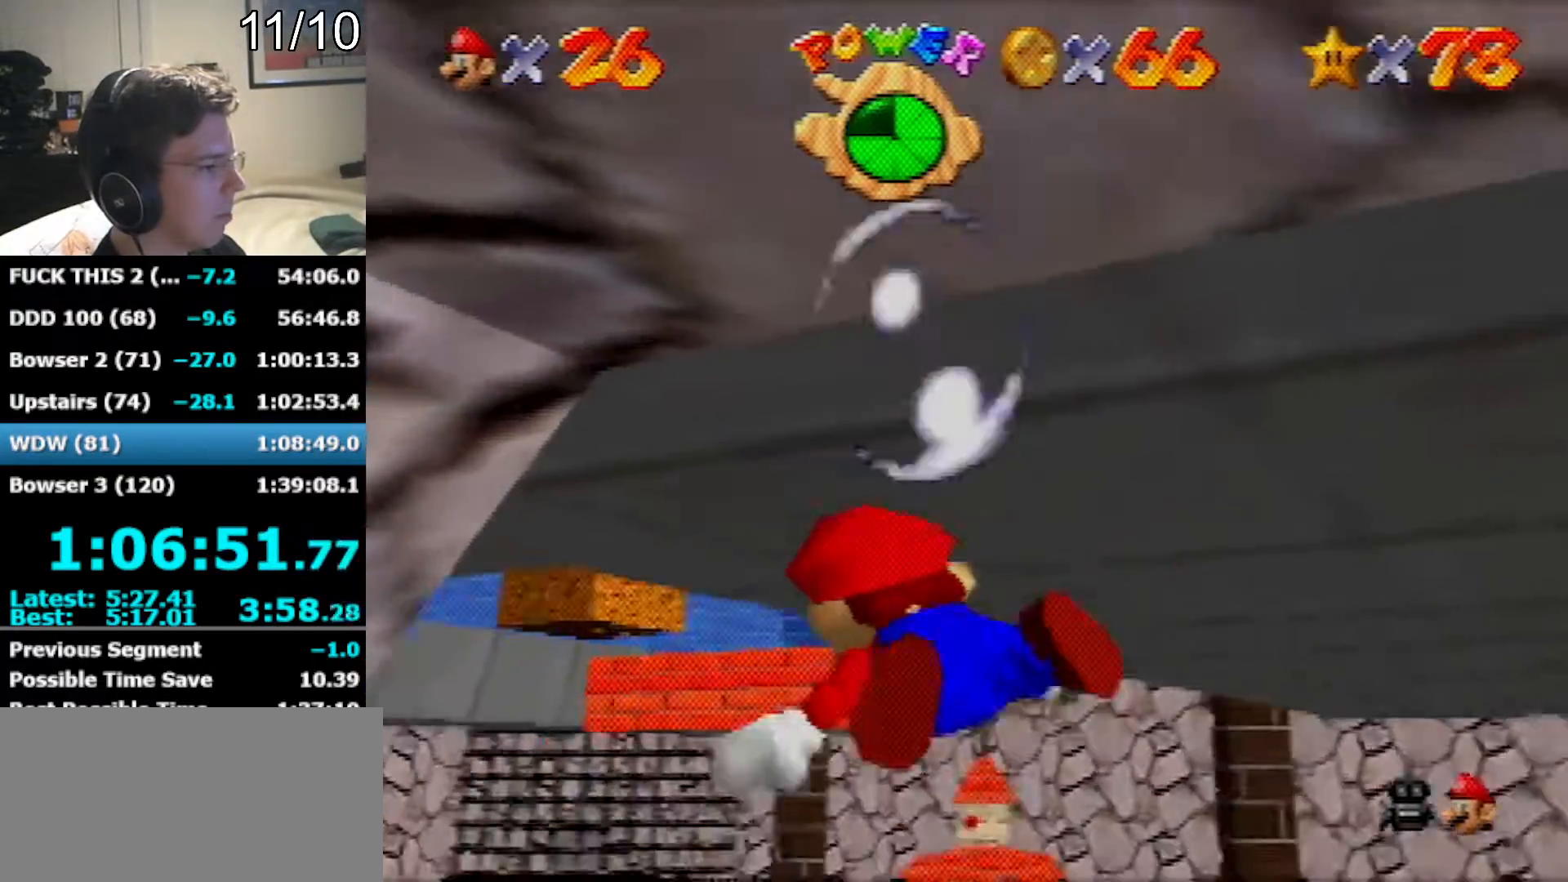
{"buttons": ["A"], "left_stick": "up-left", "events": [[317, "A", "down"]]}
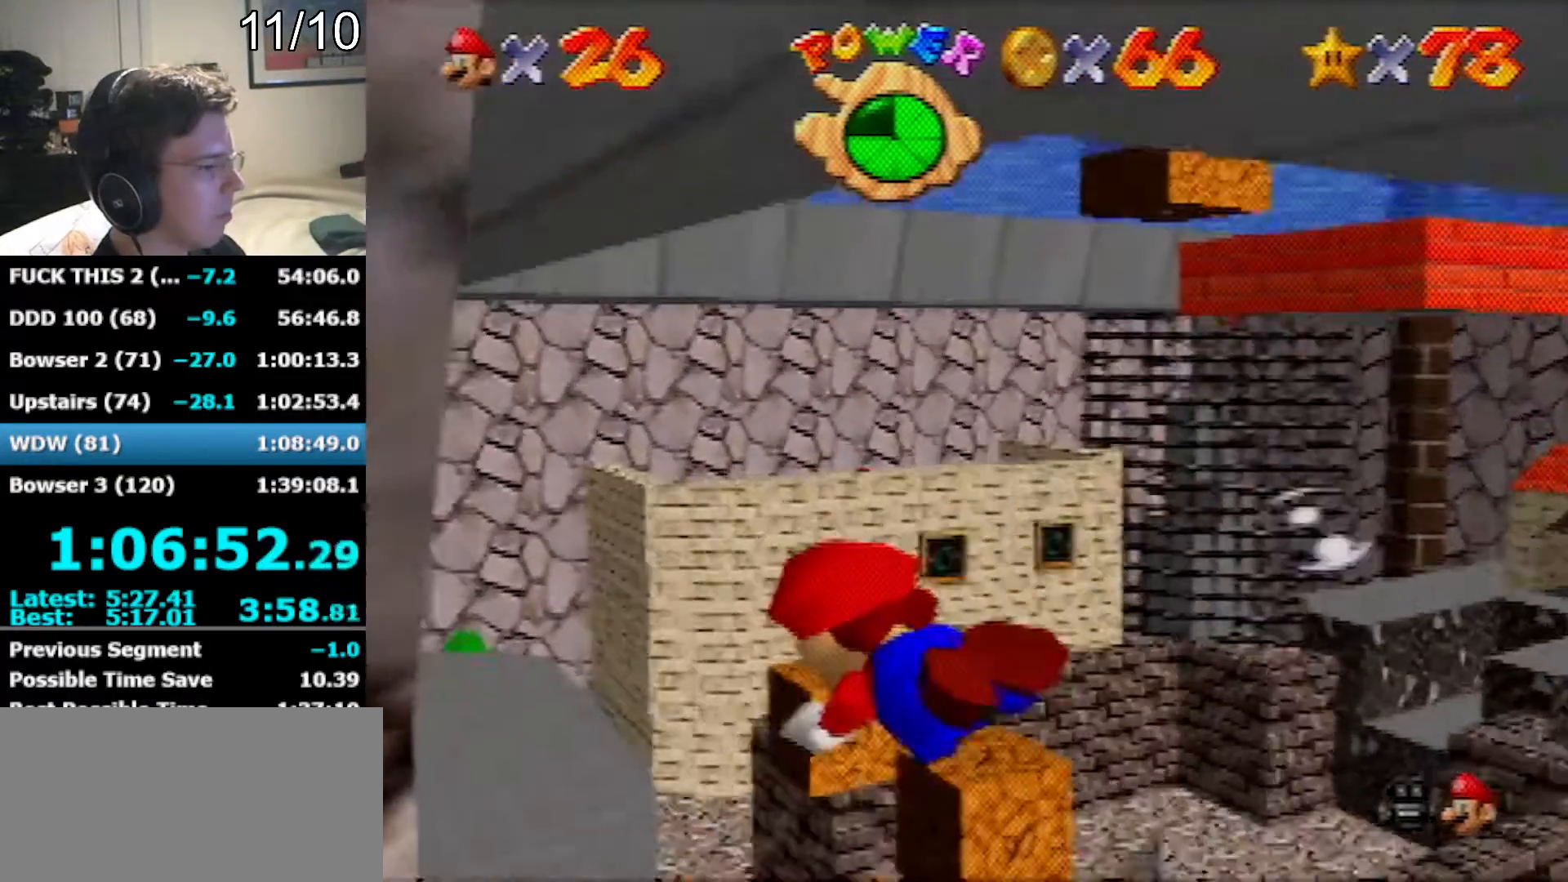
{"buttons": ["A"], "left_stick": "up-left", "events": [[67, "A", "up"], [467, "A", "down"]]}
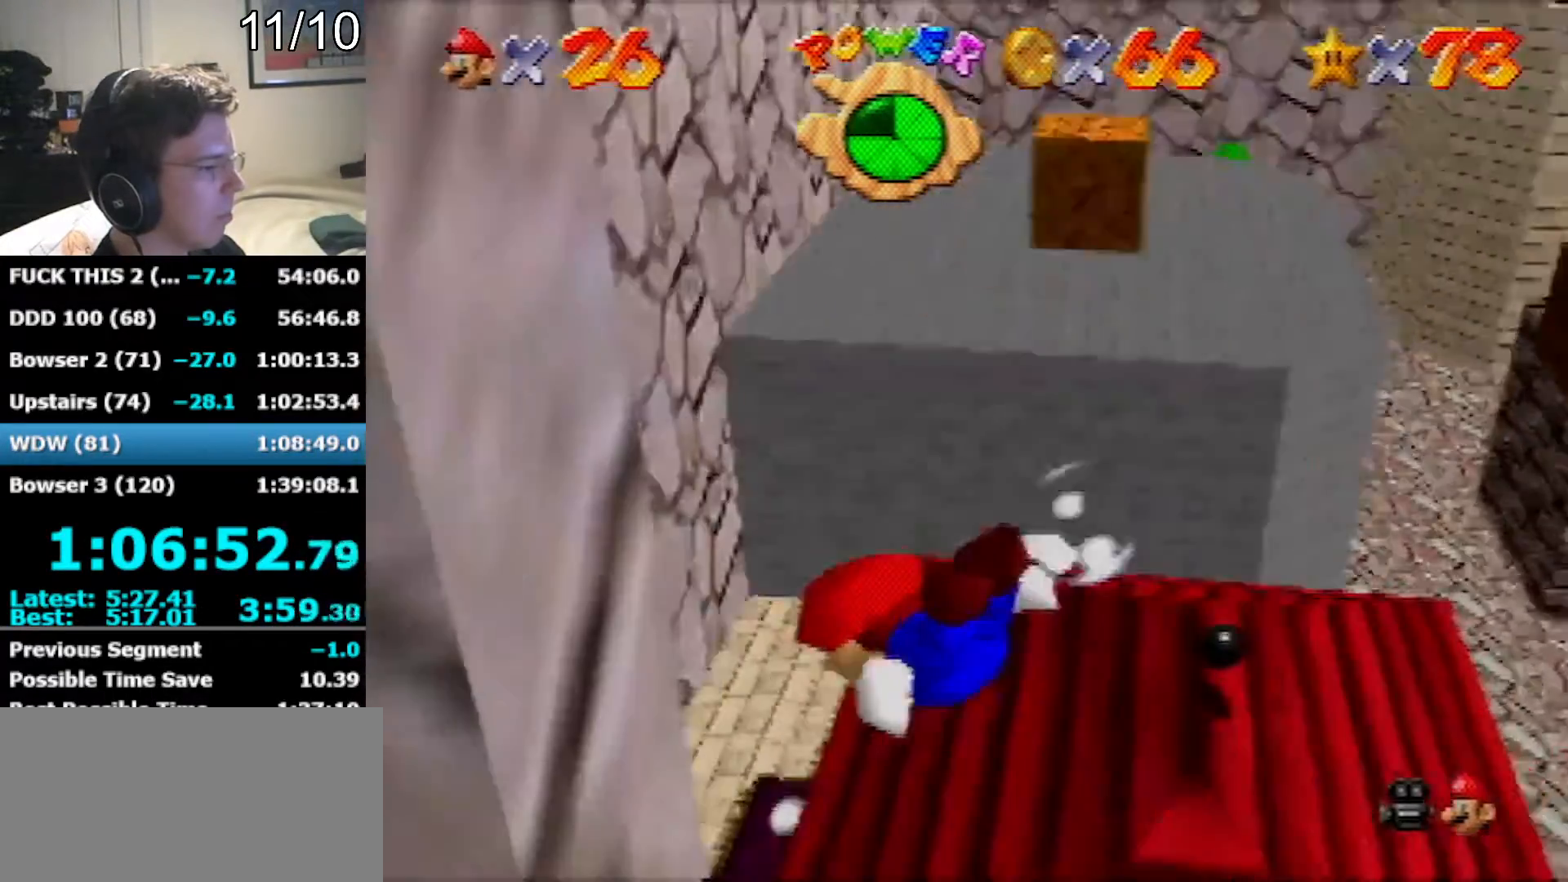
{"buttons": [], "left_stick": "up-left", "events": [[200, "A", "up"]]}
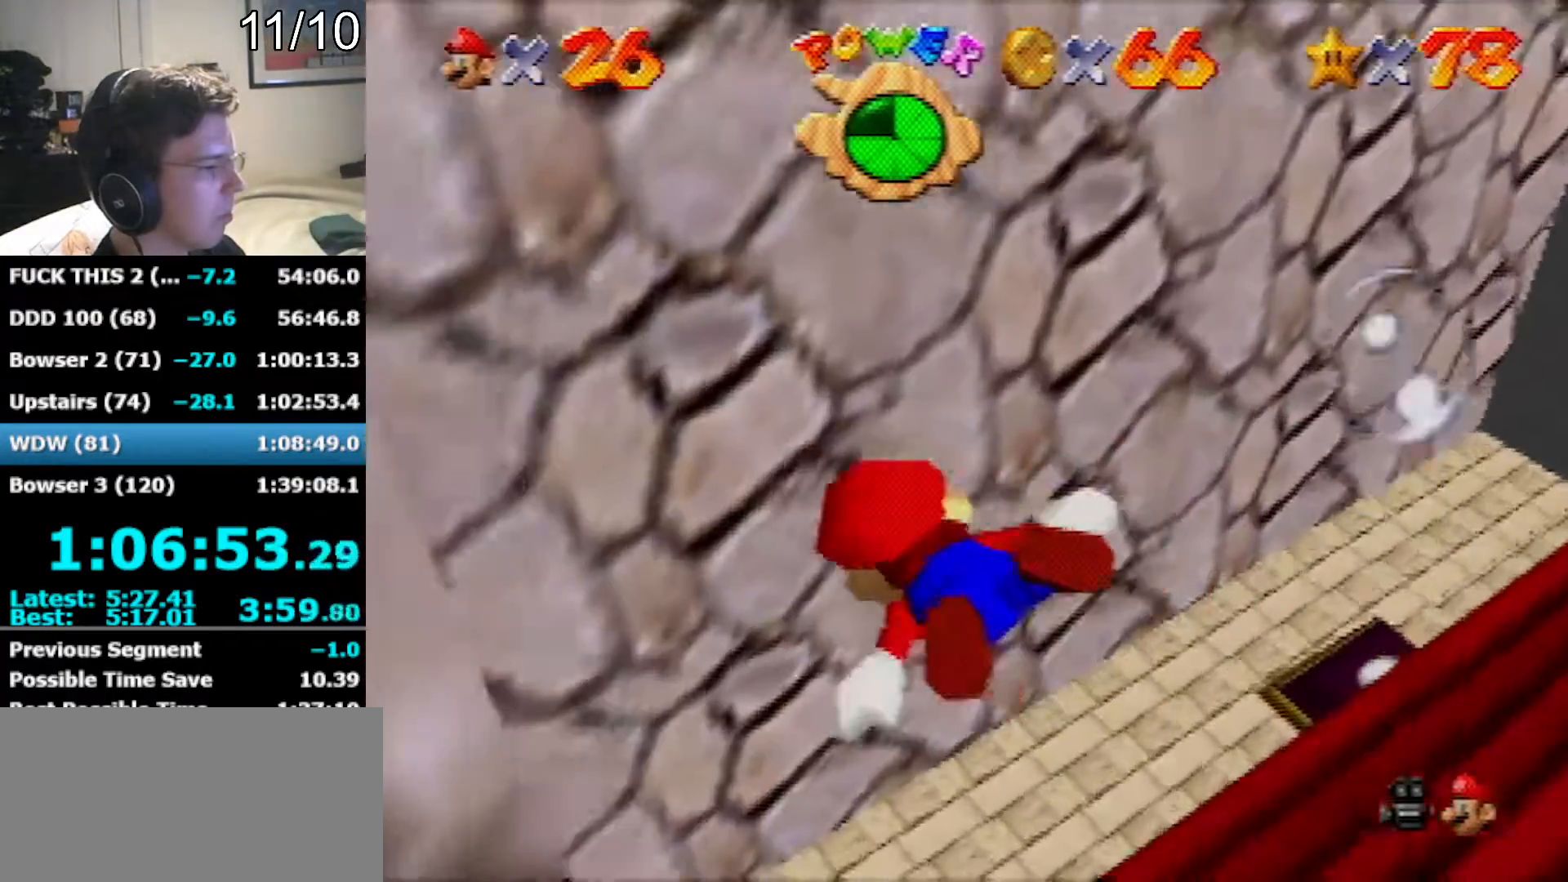
{"buttons": [], "left_stick": "up-left", "events": [[133, "A", "down"], [383, "A", "up"]]}
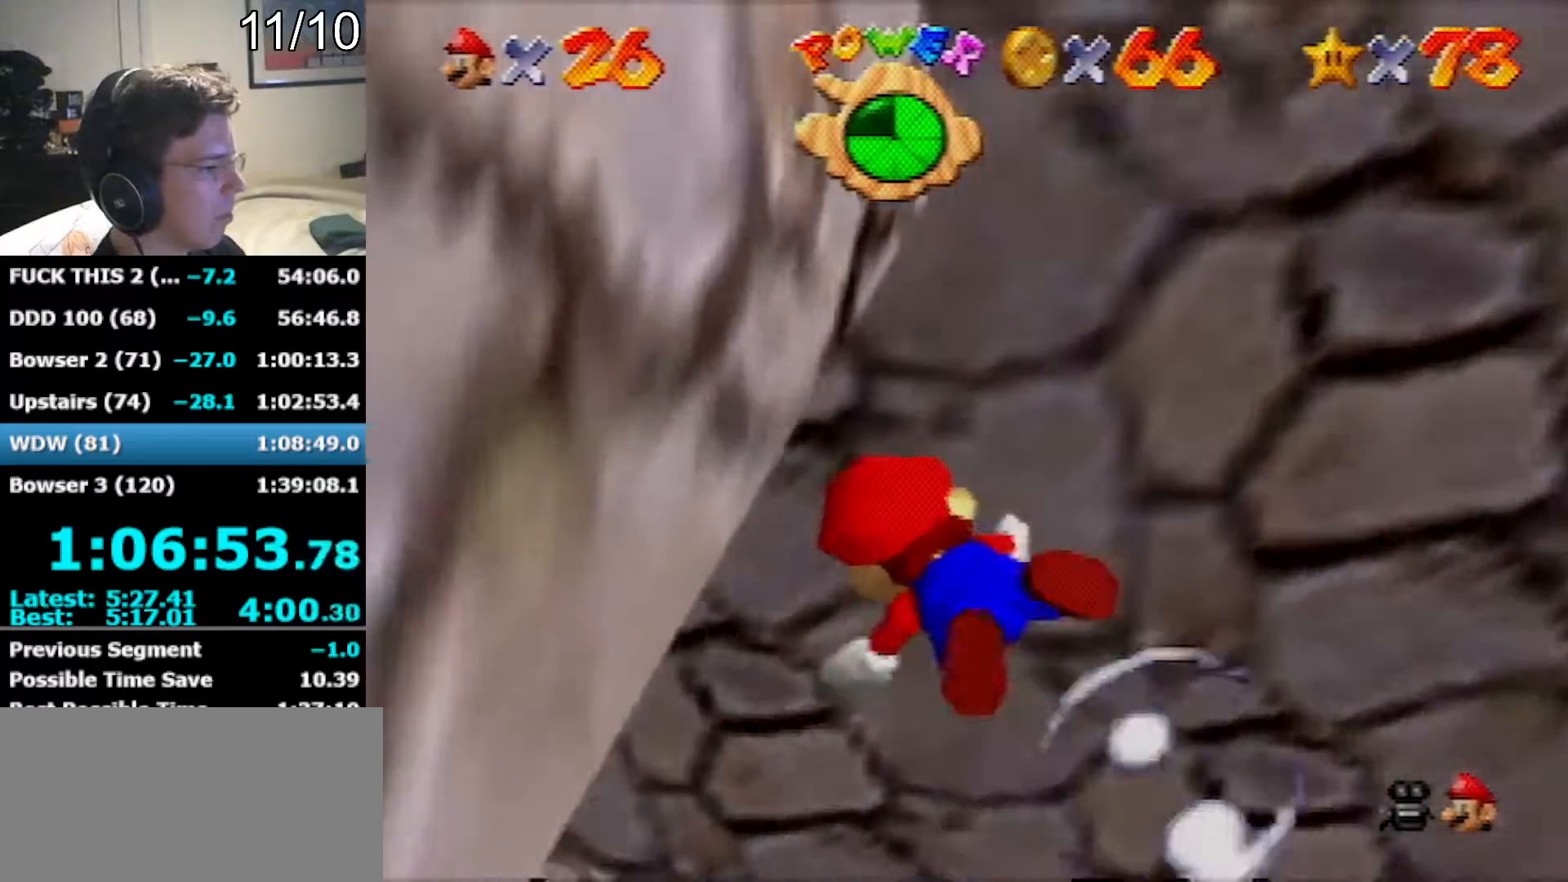
{"buttons": ["A"], "left_stick": "left", "events": [[183, "left_stick", "center"], [283, "A", "down"], [350, "left_stick", "left"]]}
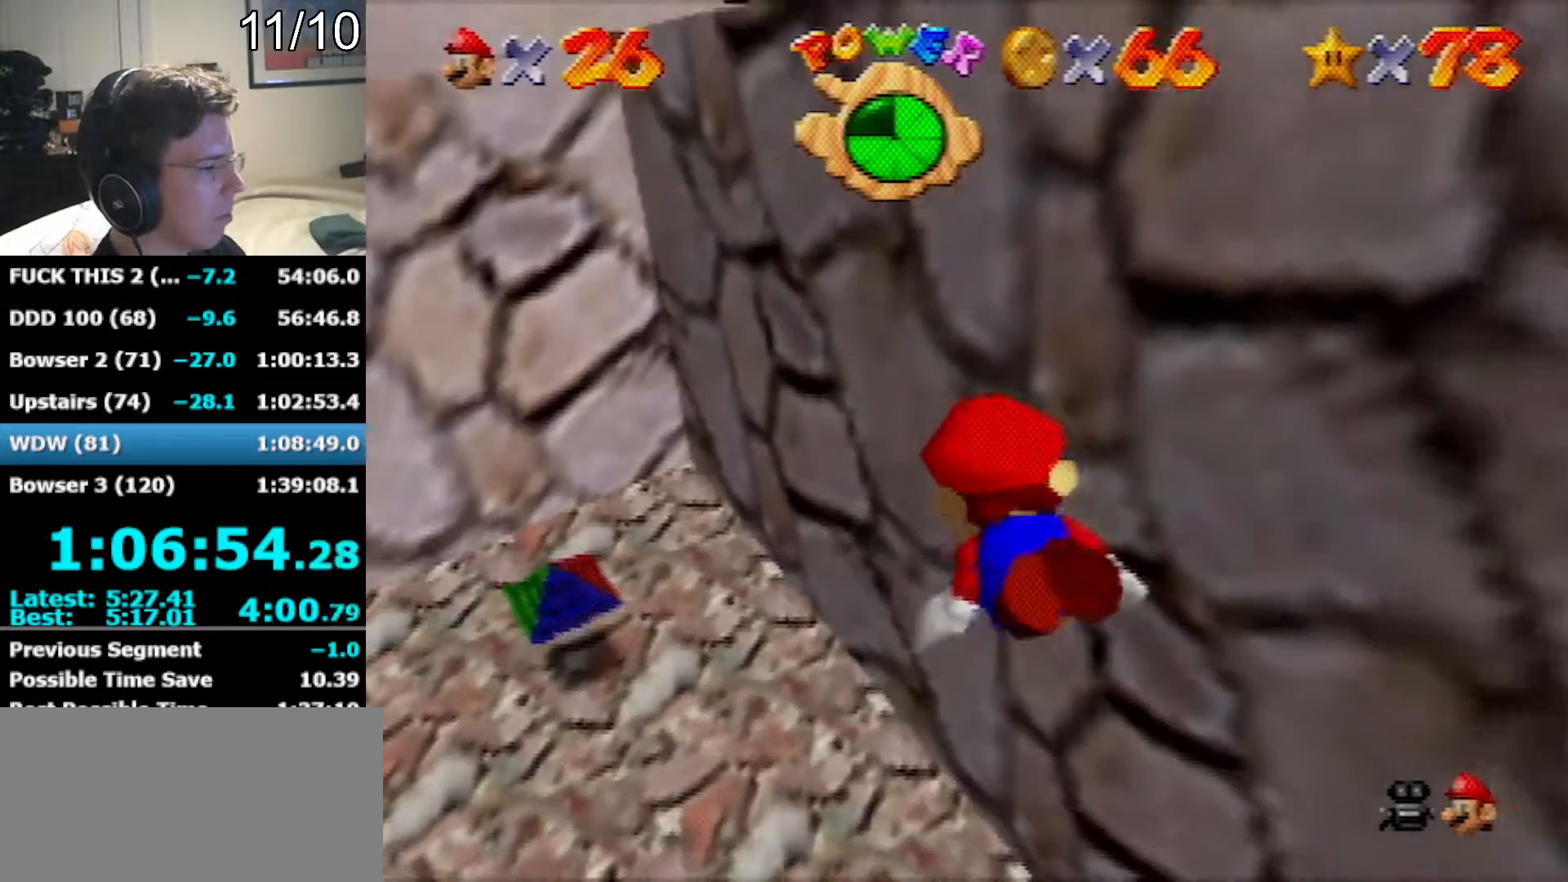
{"buttons": ["A"], "left_stick": "left", "events": [[33, "left_stick", "up-left"], [67, "A", "up"], [317, "left_stick", "left"], [450, "A", "down"]]}
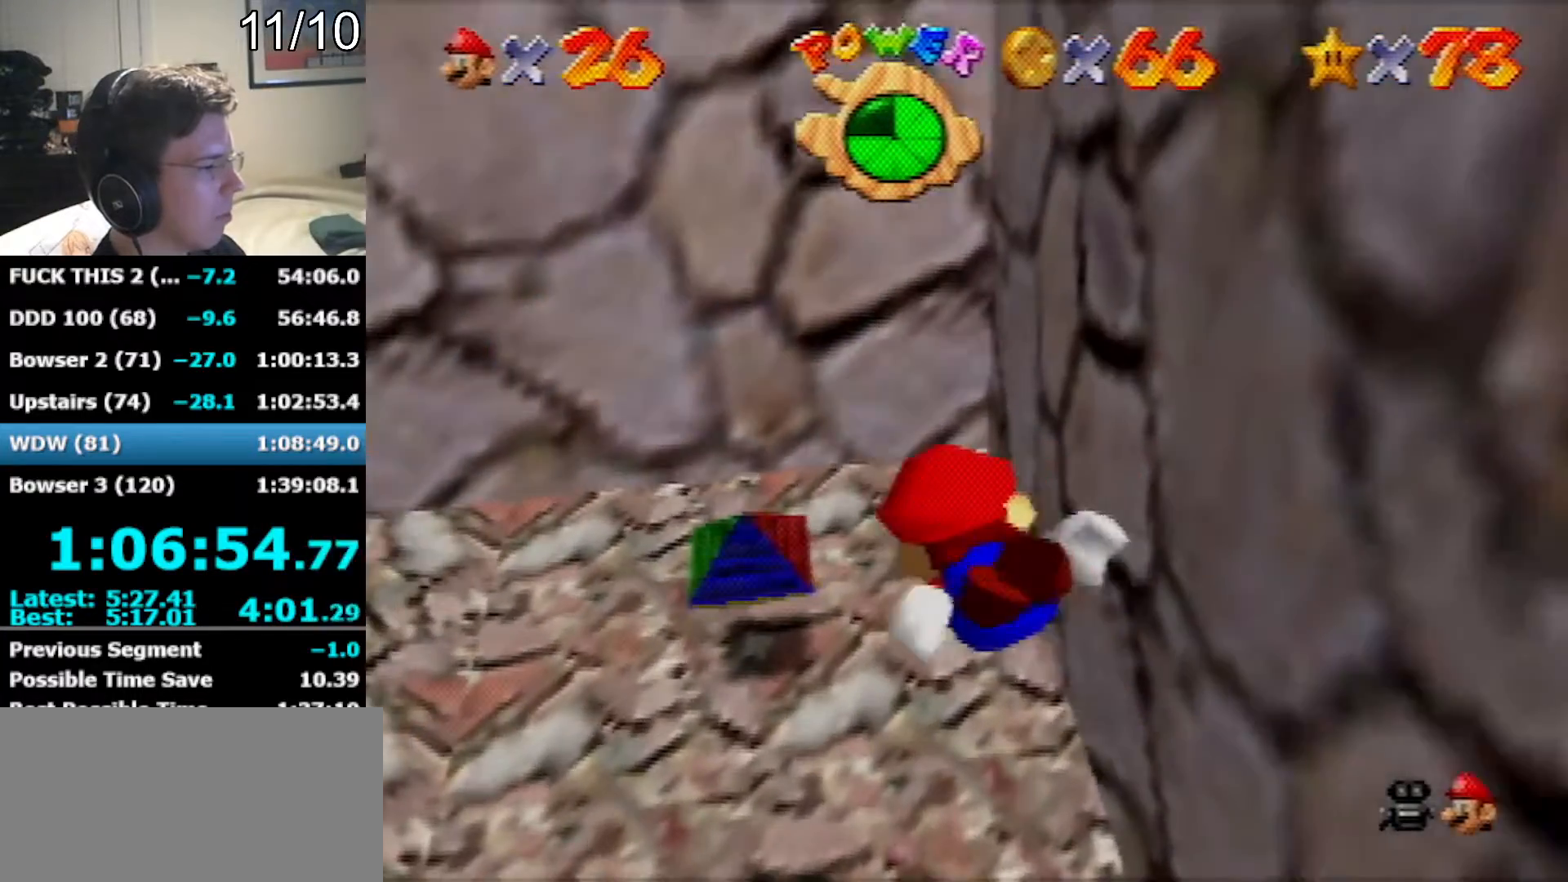
{"buttons": [], "left_stick": "left", "events": [[33, "left_stick", "up-left"], [200, "A", "up"], [317, "left_stick", "left"]]}
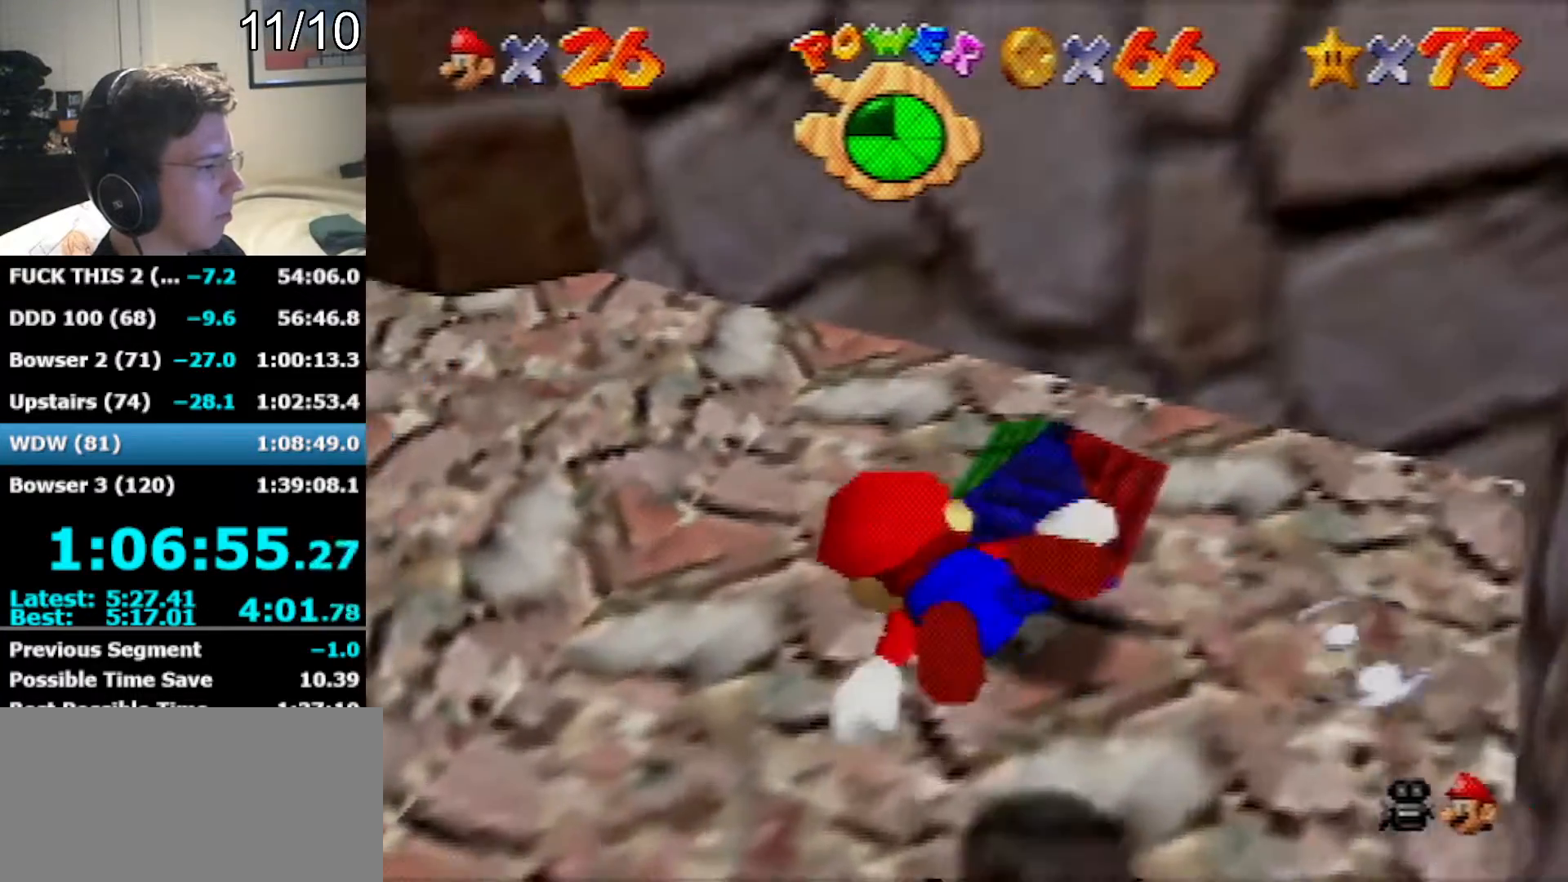
{"buttons": [], "left_stick": "center", "events": [[67, "left_stick", "down-left"], [167, "A", "down"], [467, "A", "up"], [467, "left_stick", "center"]]}
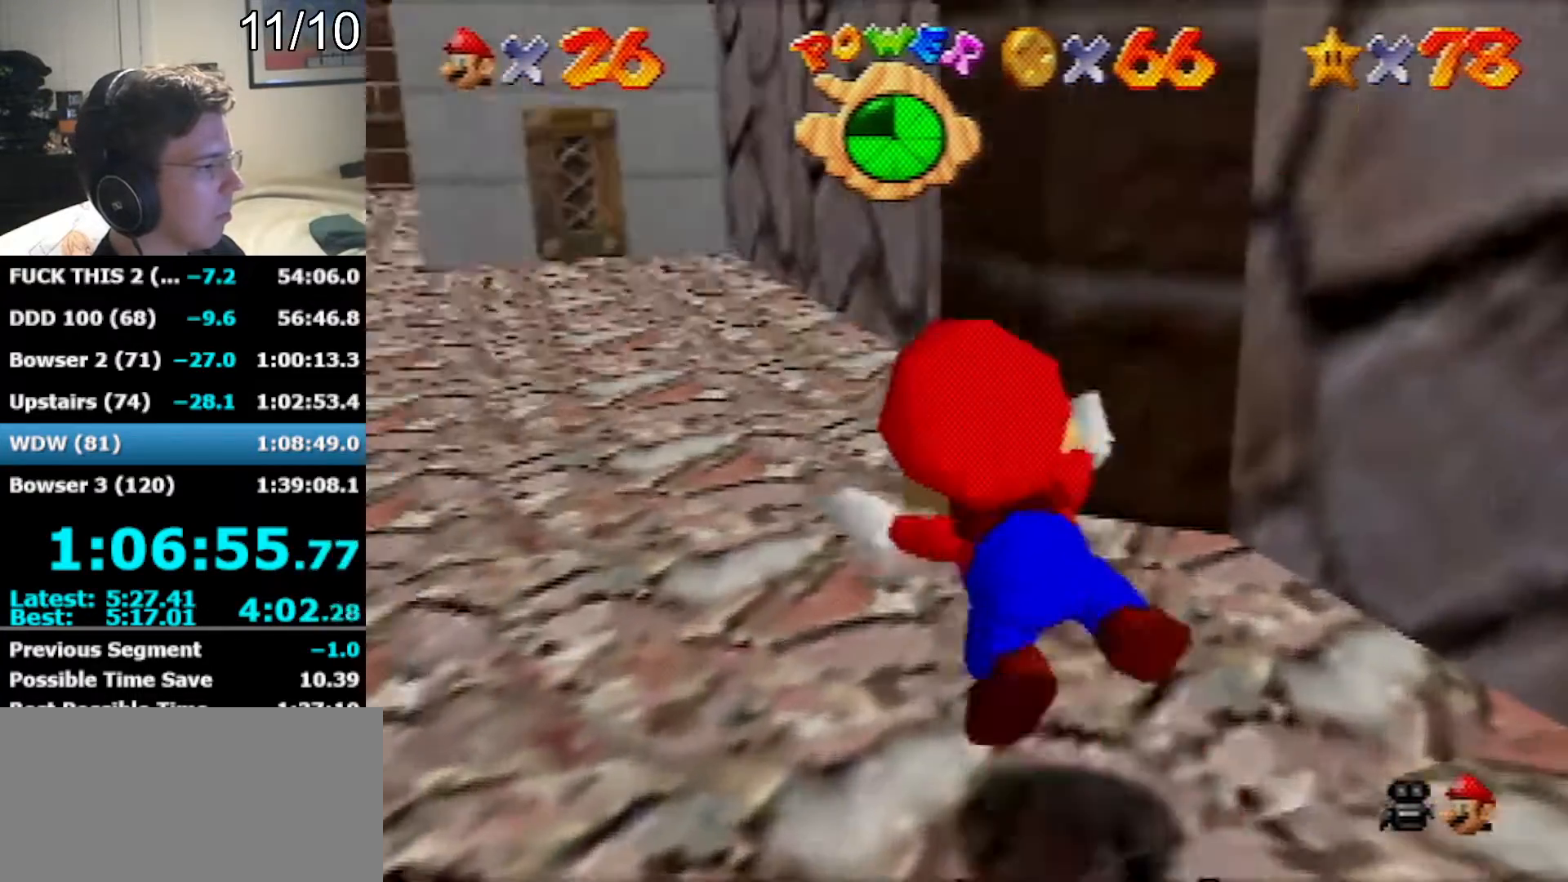
{"buttons": ["A"], "left_stick": "down", "events": [[100, "left_stick", "down"], [250, "left_stick", "center"], [350, "A", "down"], [350, "left_stick", "down"]]}
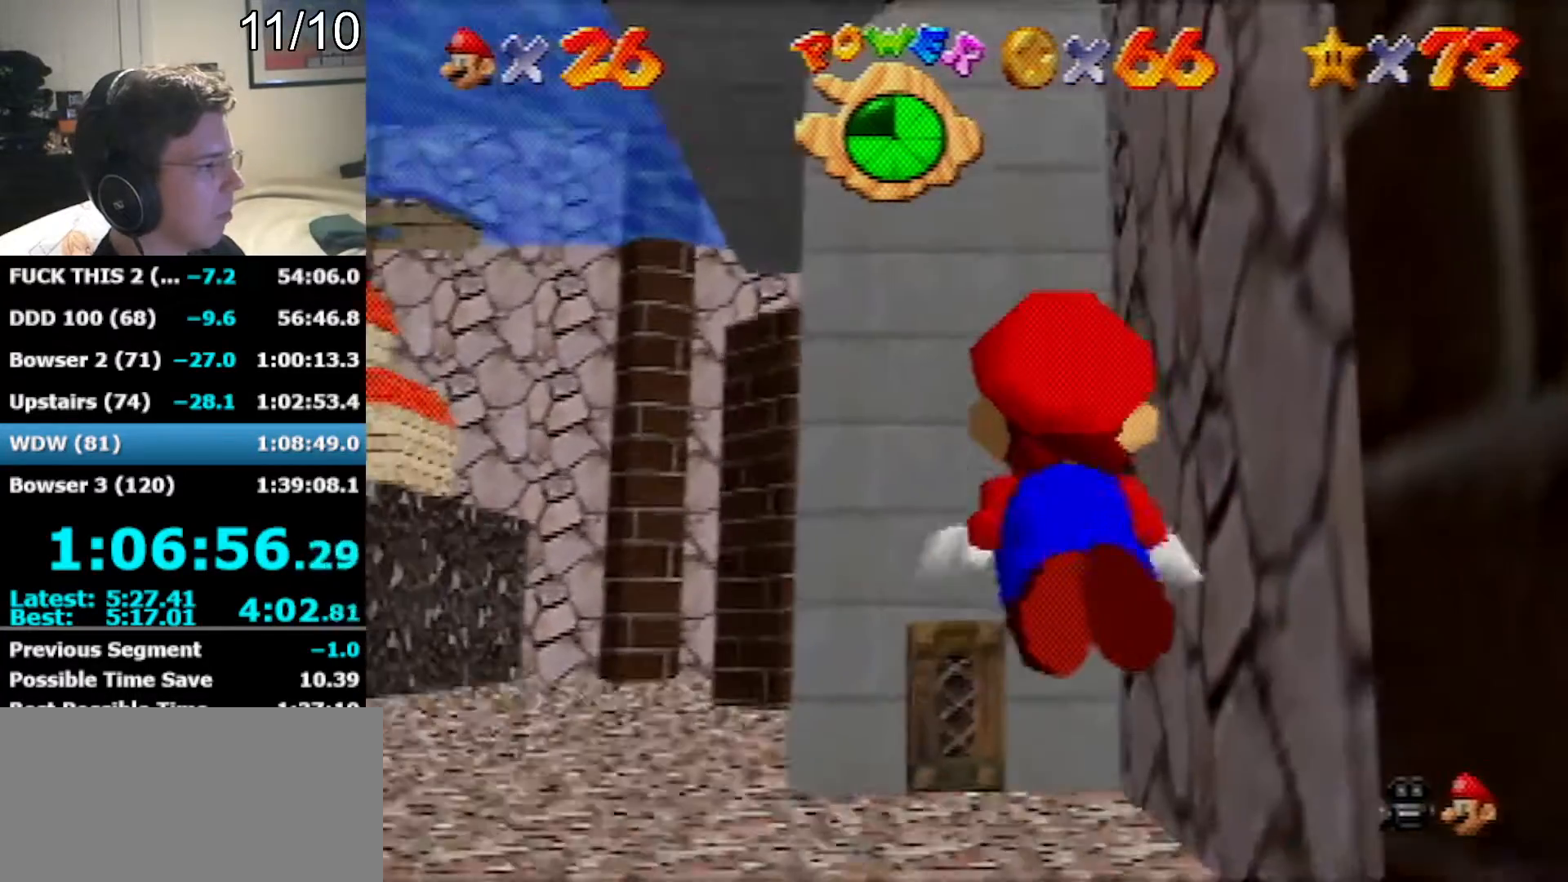
{"buttons": ["A"], "left_stick": "down-right", "events": [[100, "A", "up"], [100, "left_stick", "center"], [200, "left_stick", "down-right"], [417, "left_stick", "center"], [467, "A", "down"], [500, "left_stick", "down-right"]]}
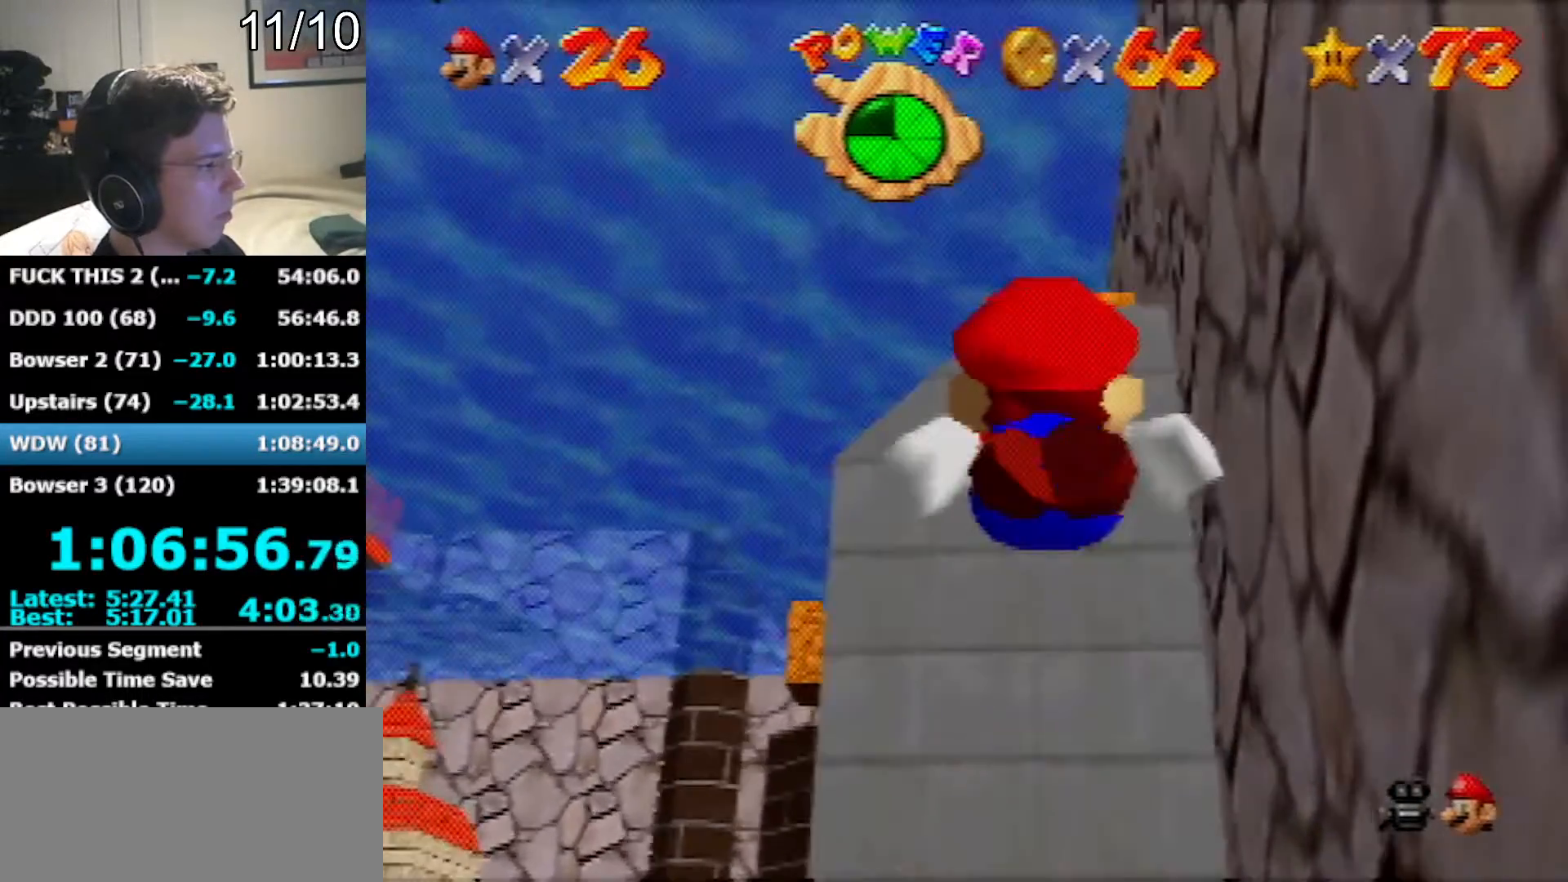
{"buttons": [], "left_stick": "down", "events": [[33, "R1", "down"], [133, "left_stick", "center"], [200, "R1", "up"], [233, "A", "up"], [233, "left_stick", "down"], [383, "left_stick", "center"], [467, "left_stick", "down"]]}
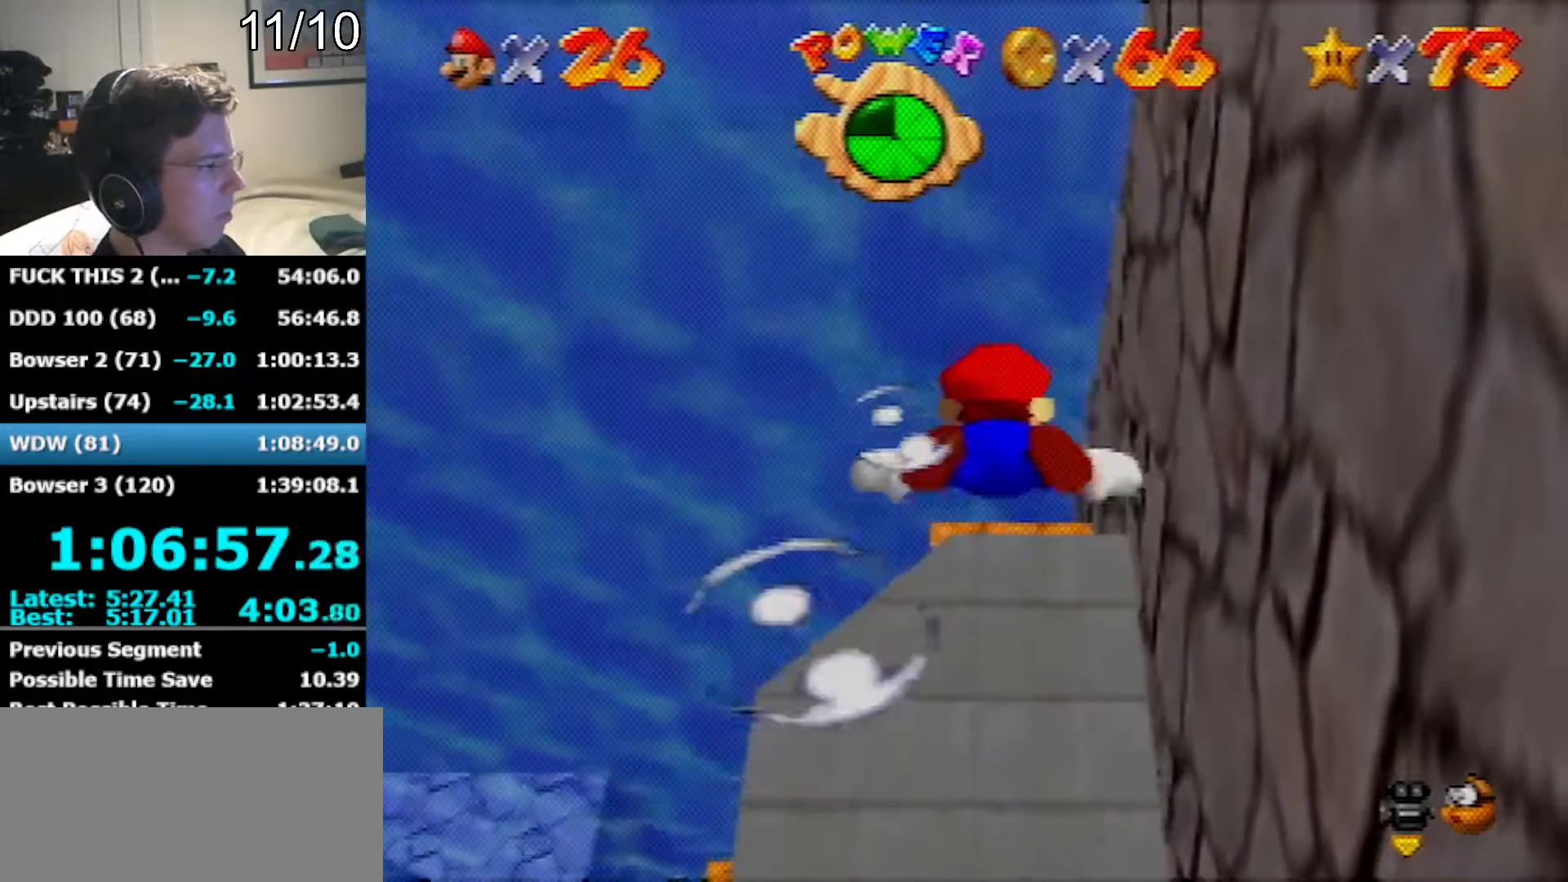
{"buttons": [], "left_stick": "down", "events": [[67, "left_stick", "center"], [133, "A", "down"], [200, "left_stick", "down"], [317, "left_stick", "center"], [417, "A", "up"], [417, "left_stick", "down"]]}
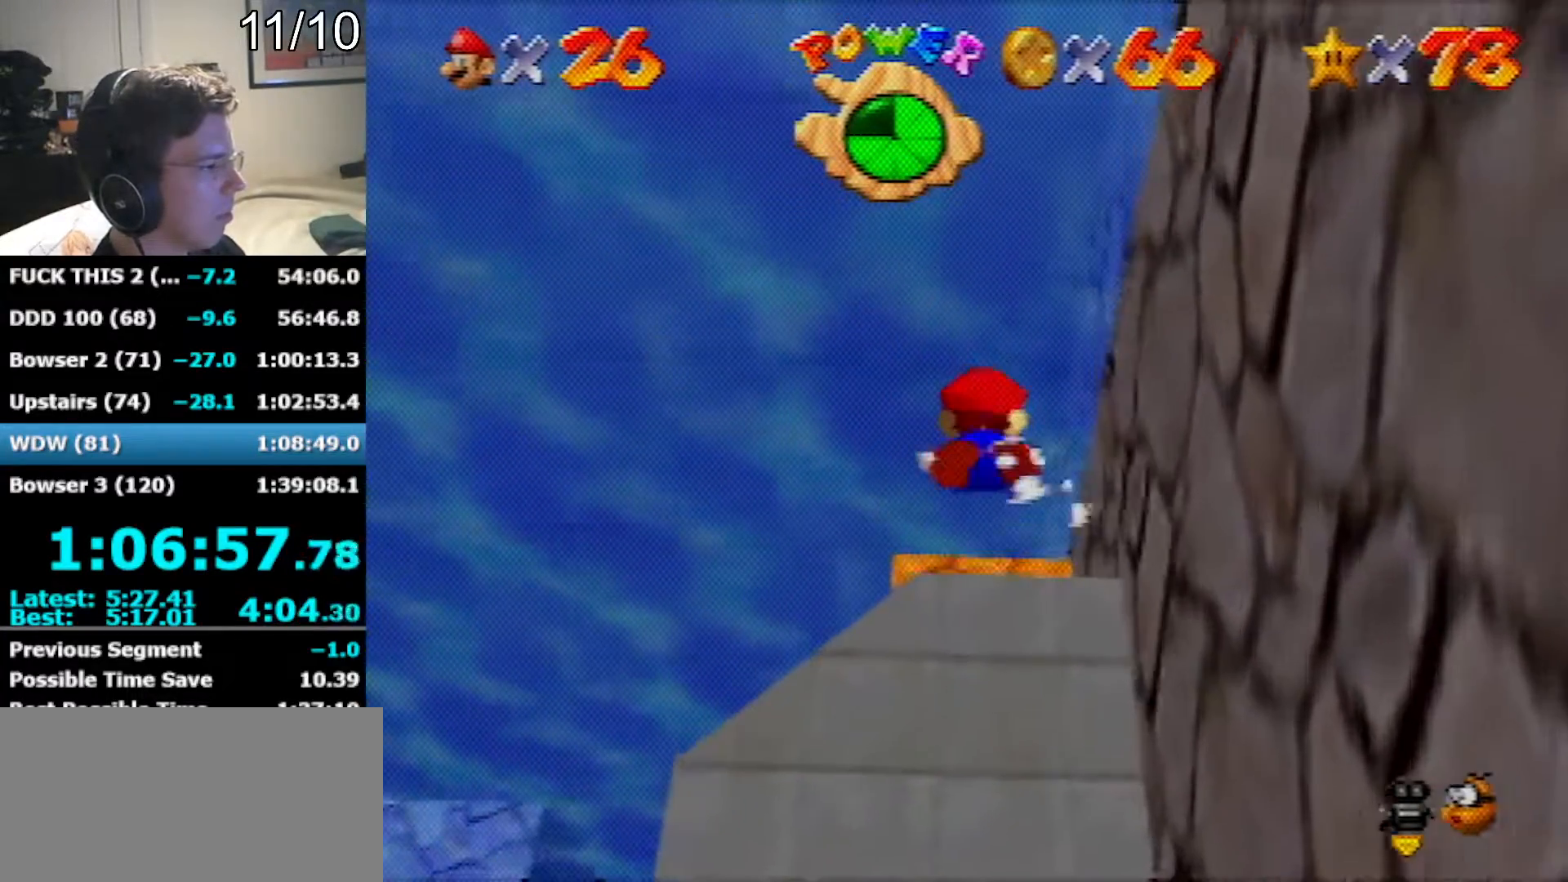
{"buttons": ["A"], "left_stick": "down", "events": [[33, "left_stick", "center"], [133, "left_stick", "down"], [250, "left_stick", "center"], [317, "A", "down"], [383, "left_stick", "down"]]}